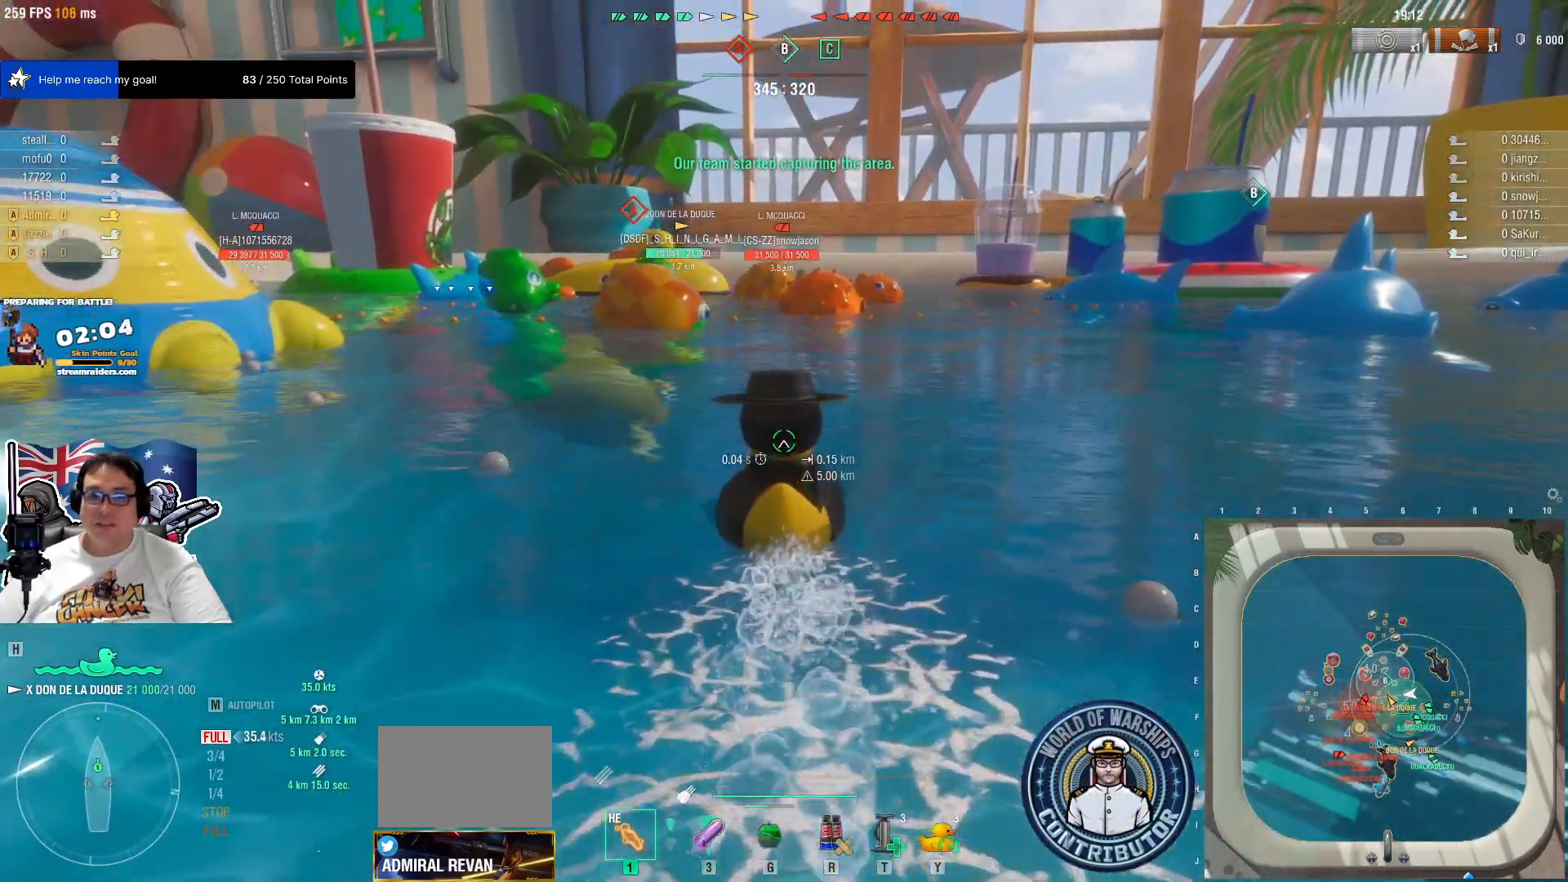
Gameplay with keyboard and mouse; each line is a JSON object with the keys and mouse buttons held at the frame after it. "events" lists presses ("down") and releases ("up") of "1", "2", "3", "4", "5", "a", "alt", "c", "caps_lock", "ctrl", "d", "e", "f", "g", "q", "r", "s", "shift", "space", "t", "tab", "v", "w", "x", "z", "mouse_left", "mouse_wheel" and "mouse_right" between this image and that frame as [ms after this image, input, new state], when the widget could be followed in between. "mouse_left", "mouse_wheel", "mouse_right" = the "left", "wheel", "right" buttons of the "mouse" list. No other keys are recorded. "wheel" means that the mouse wheel is clicked or scrolled. "mouse_move" is the direction in which the mouse moves at that frame (one of eight, or "still"), when it could be read.
{"keys": [], "mouse": [], "mouse_move": "still", "events": []}
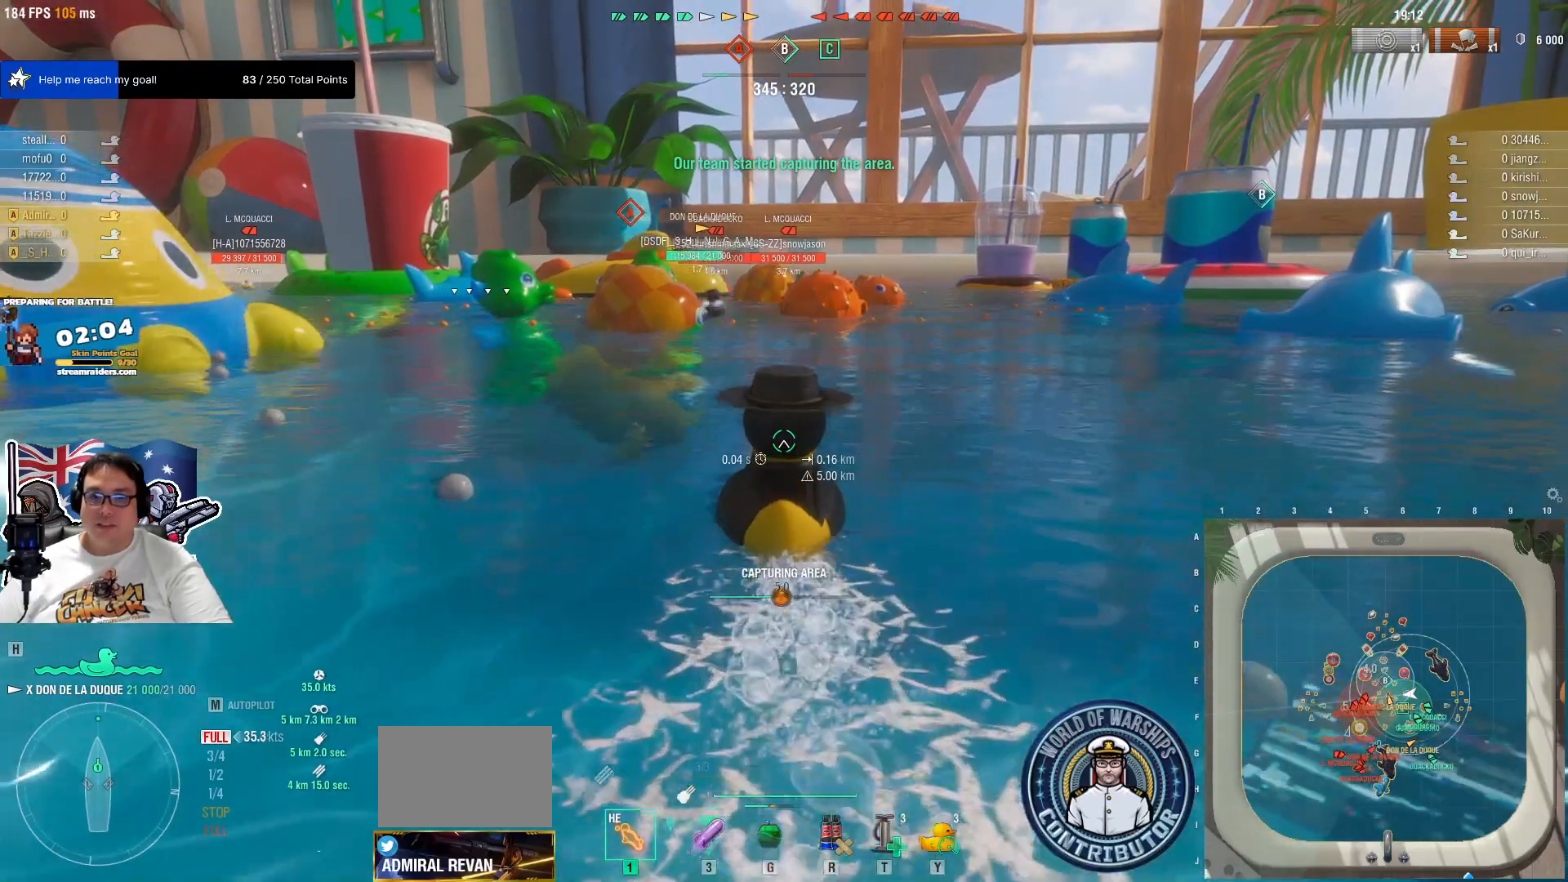
{"keys": [], "mouse": [], "mouse_move": "still", "events": []}
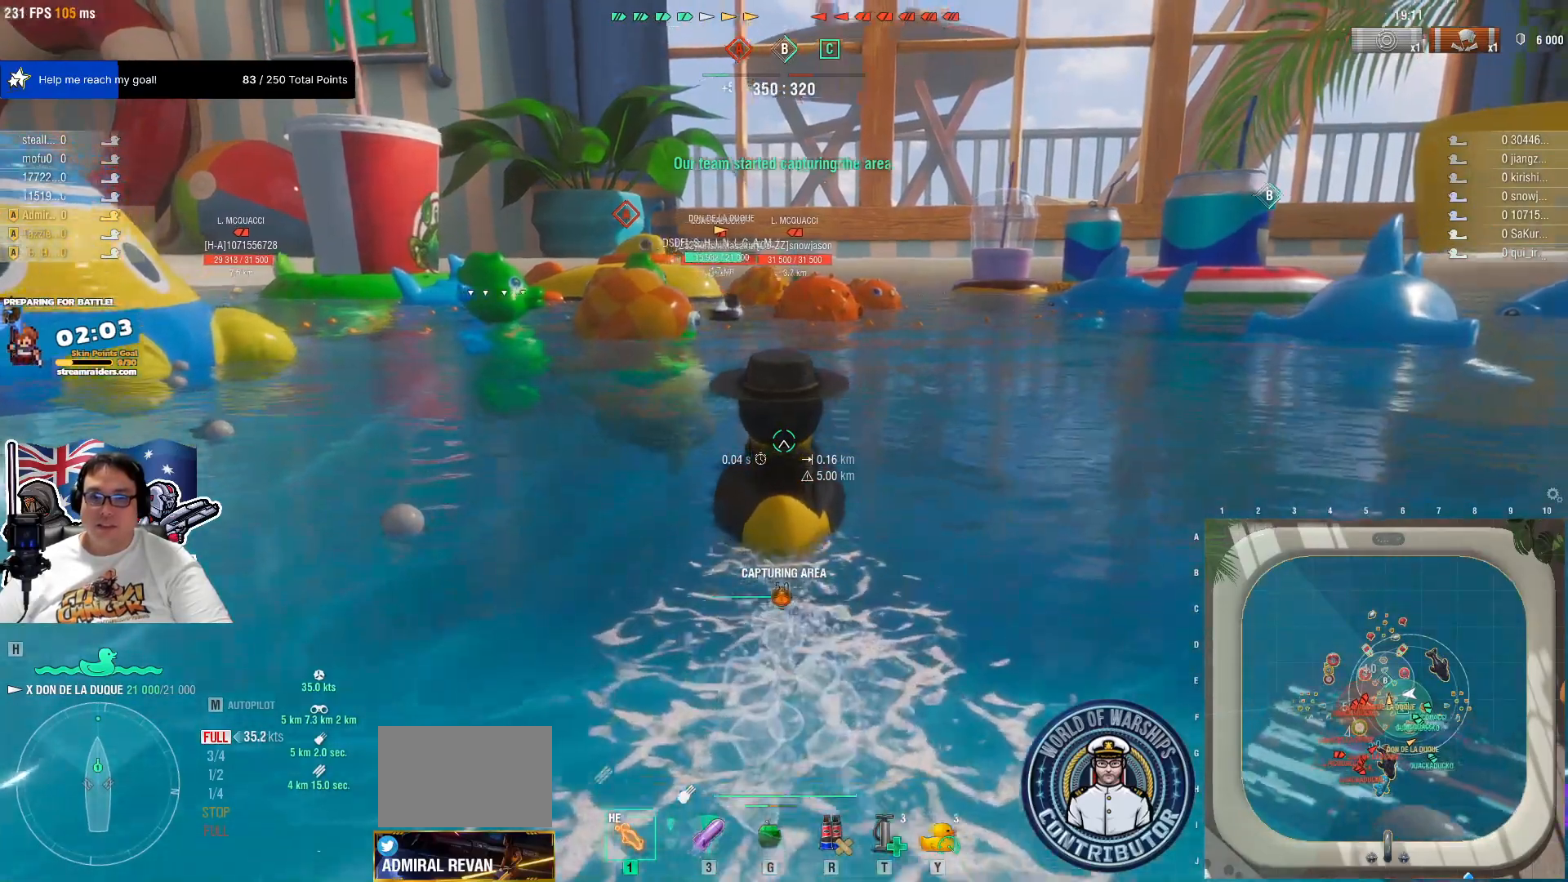
{"keys": [], "mouse": [], "mouse_move": "still", "events": []}
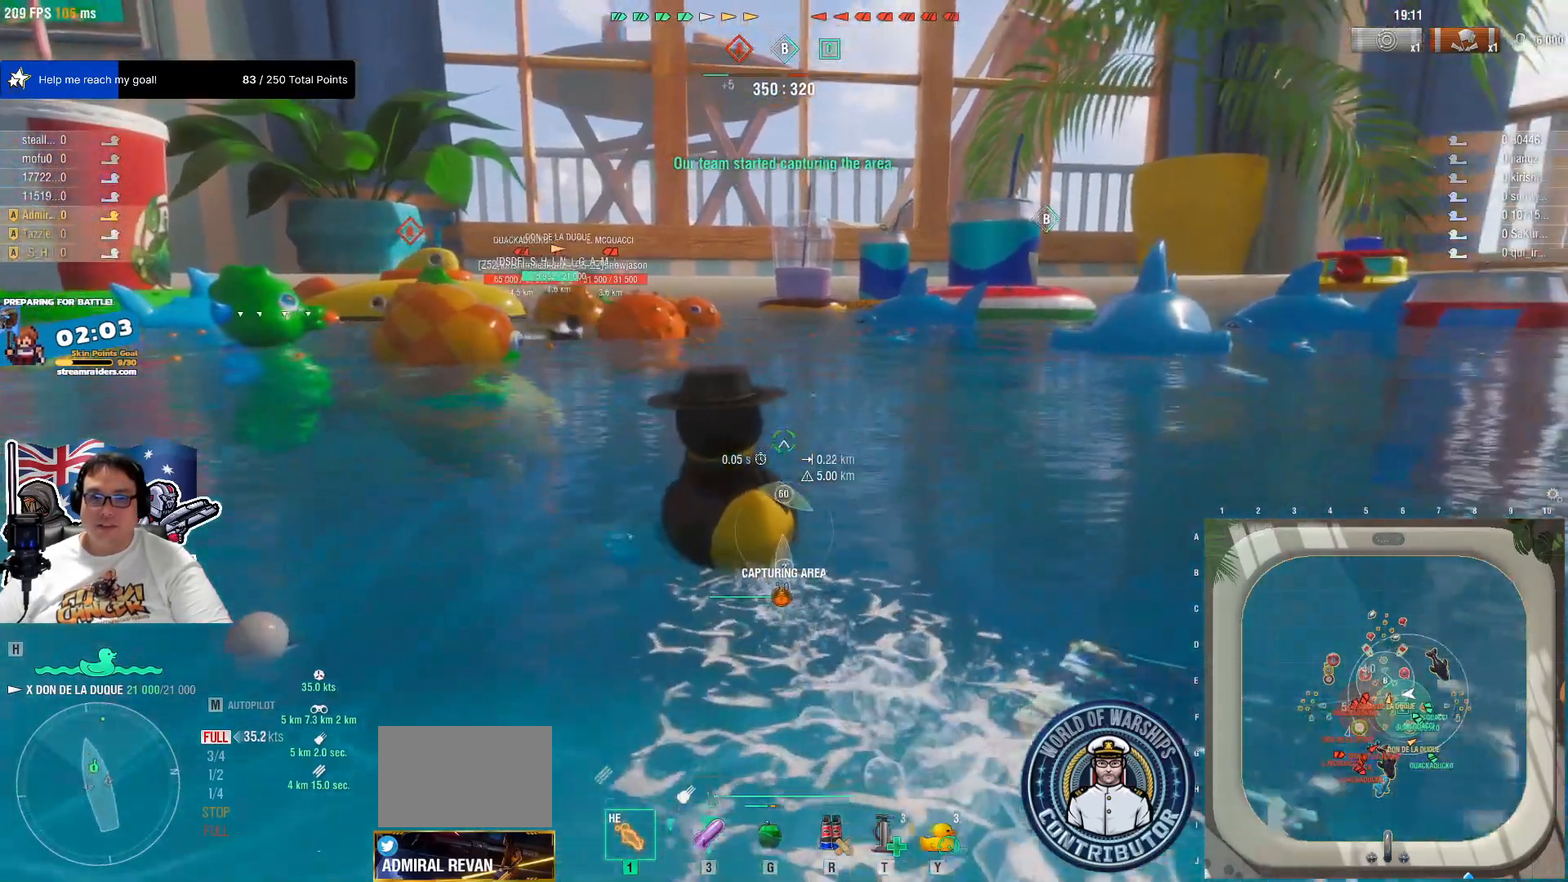
{"keys": [], "mouse": [], "mouse_move": "up-right", "events": []}
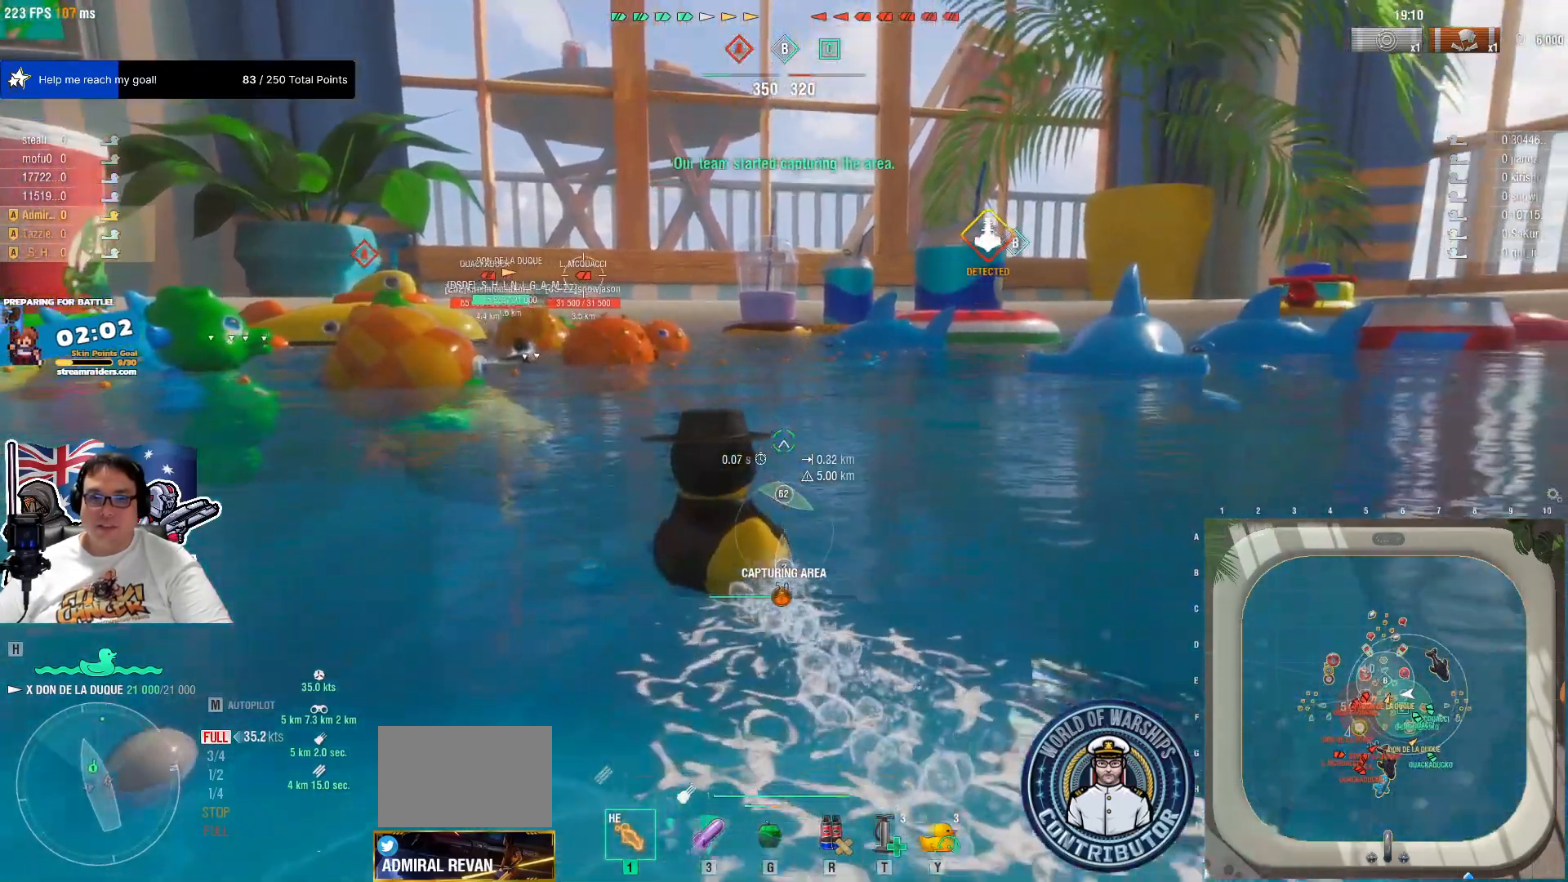
{"keys": [], "mouse": [], "mouse_move": "still", "events": []}
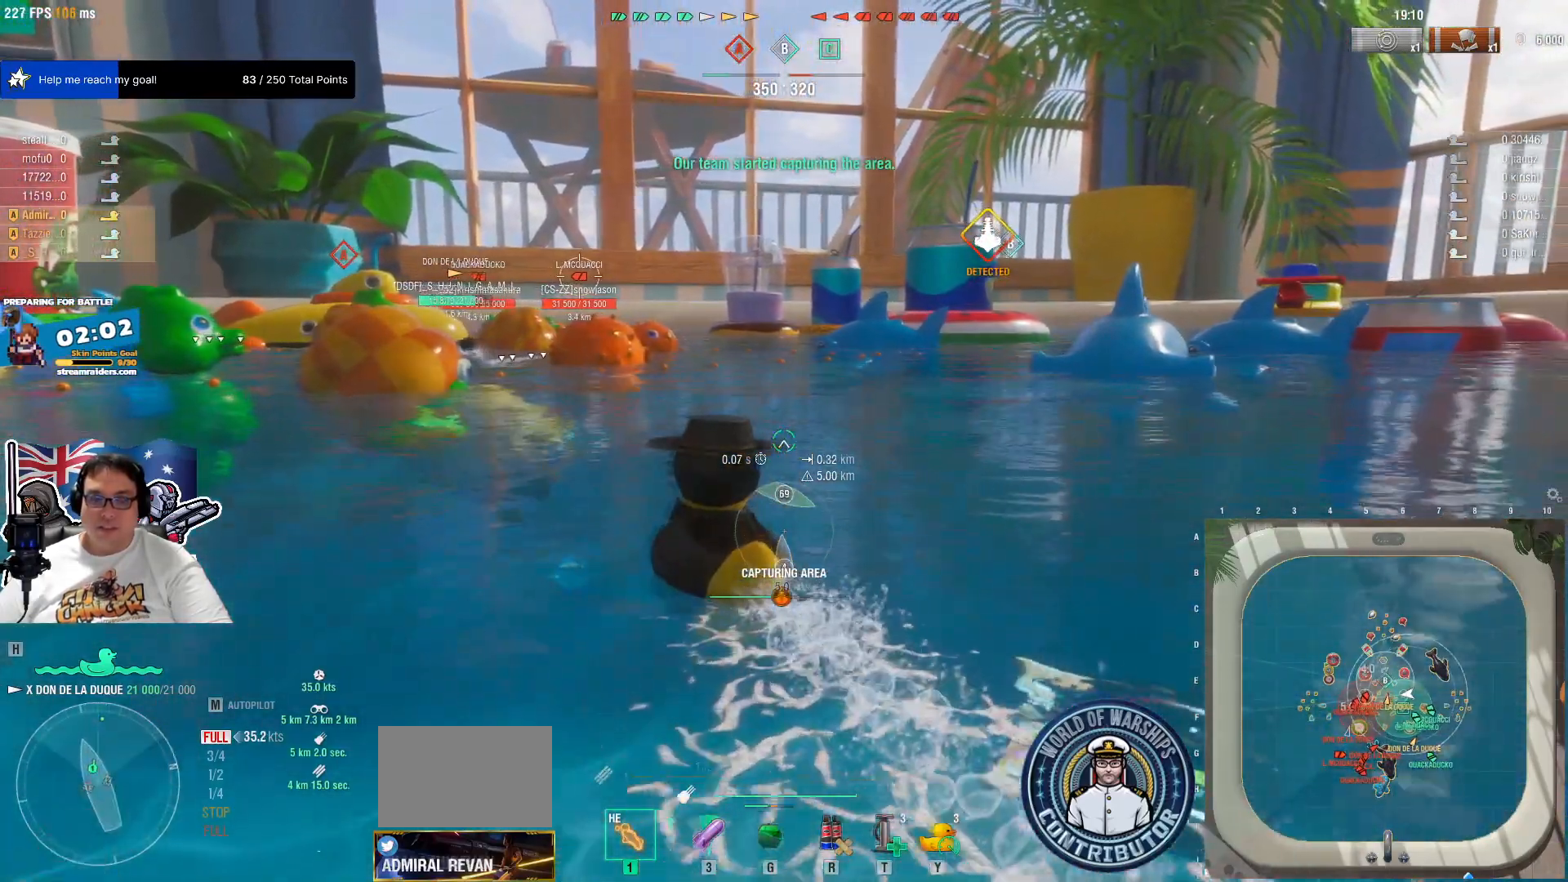
{"keys": [], "mouse": [], "mouse_move": "still", "events": []}
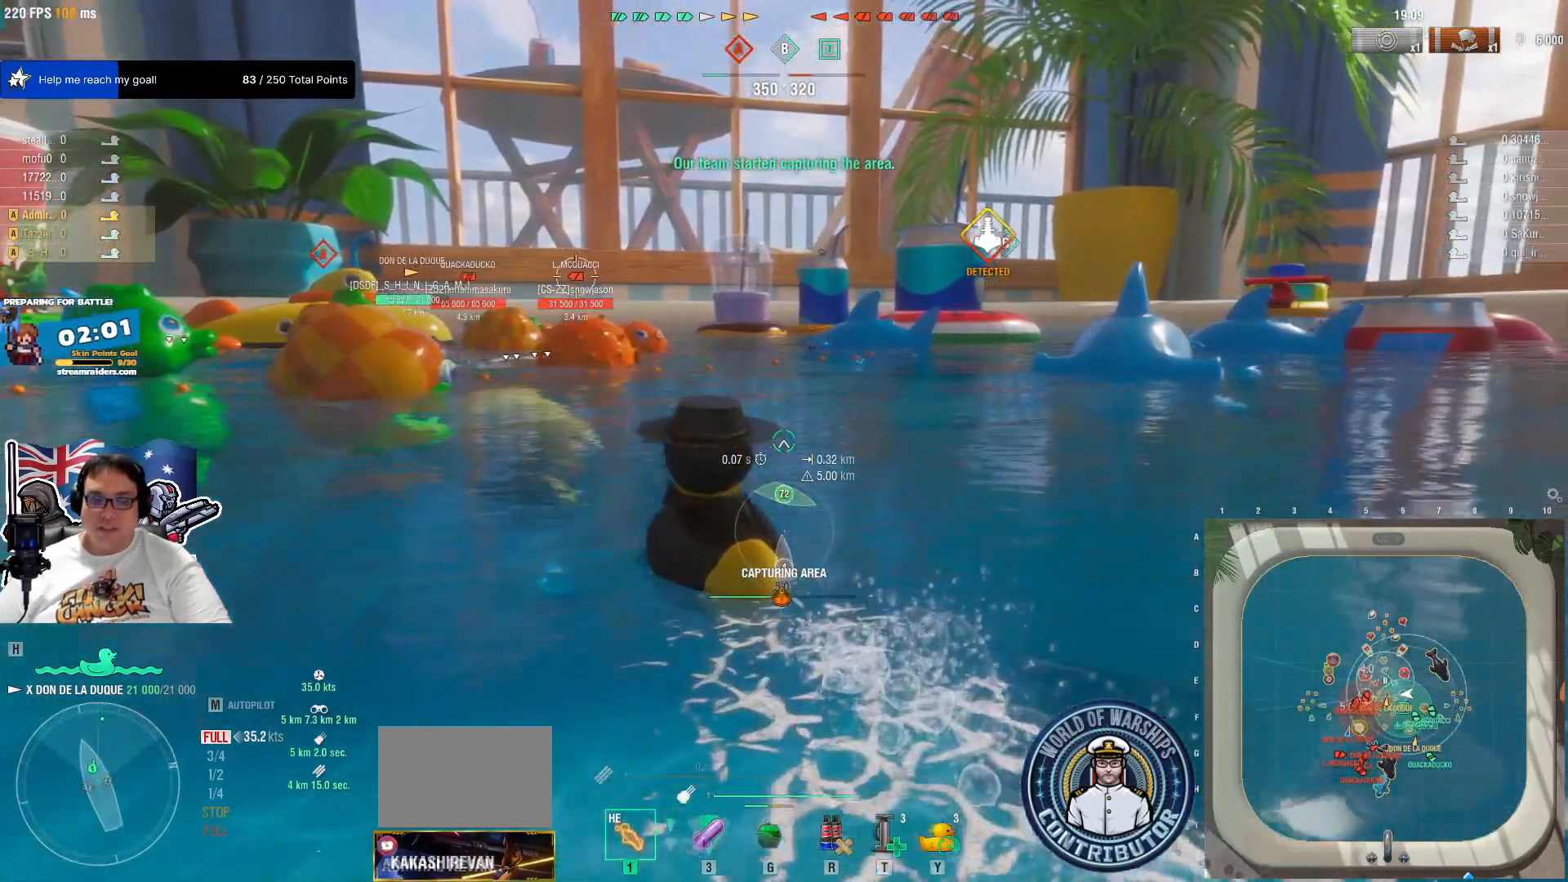
{"keys": [], "mouse": [], "mouse_move": "still", "events": []}
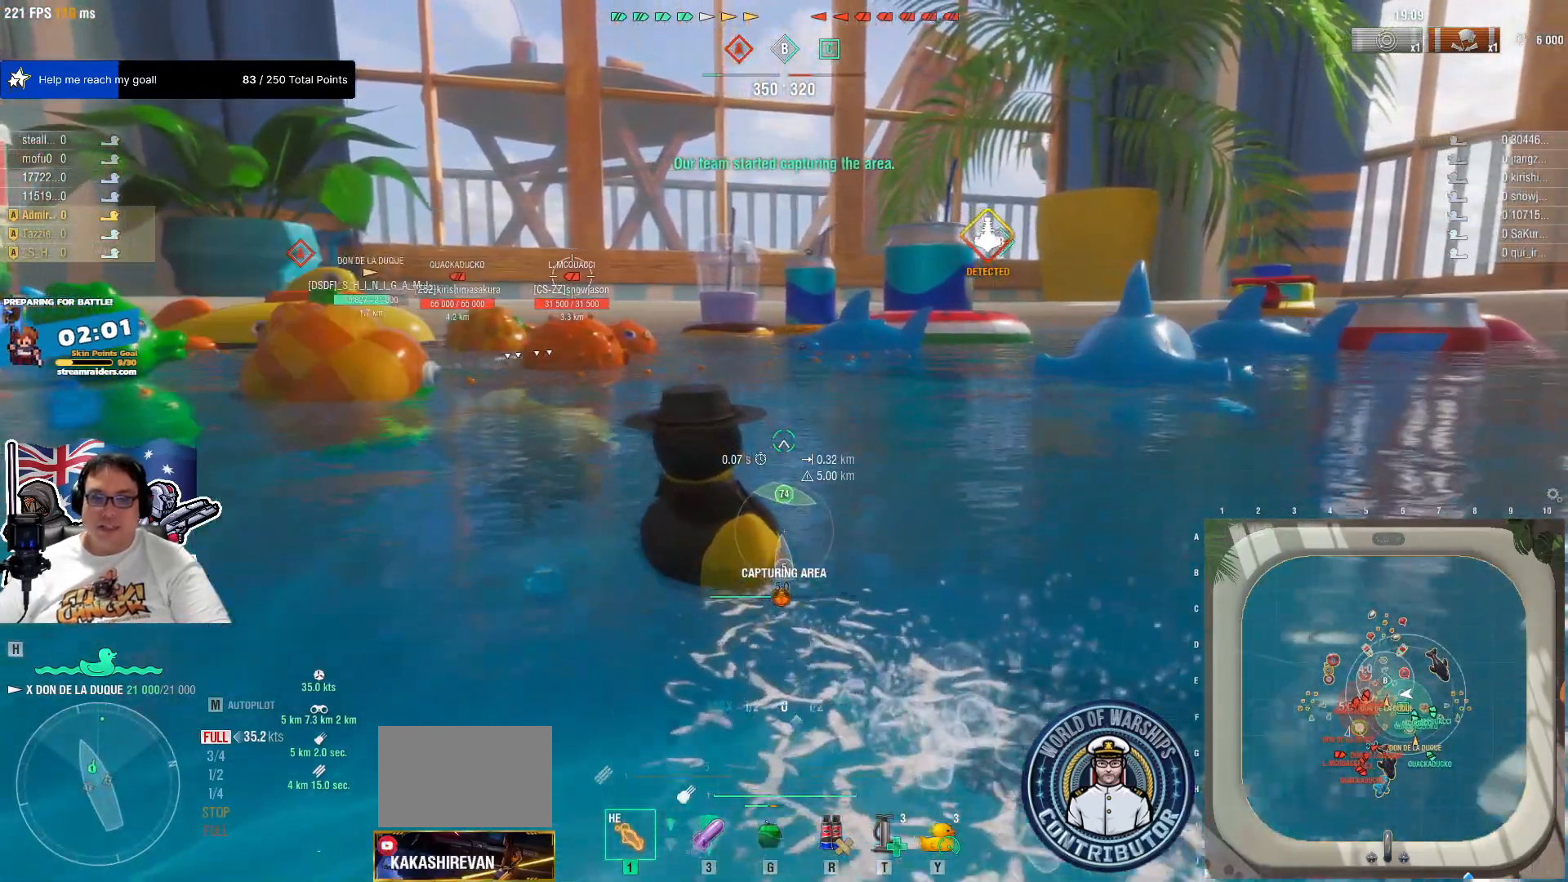
{"keys": [], "mouse": [], "mouse_move": "still", "events": []}
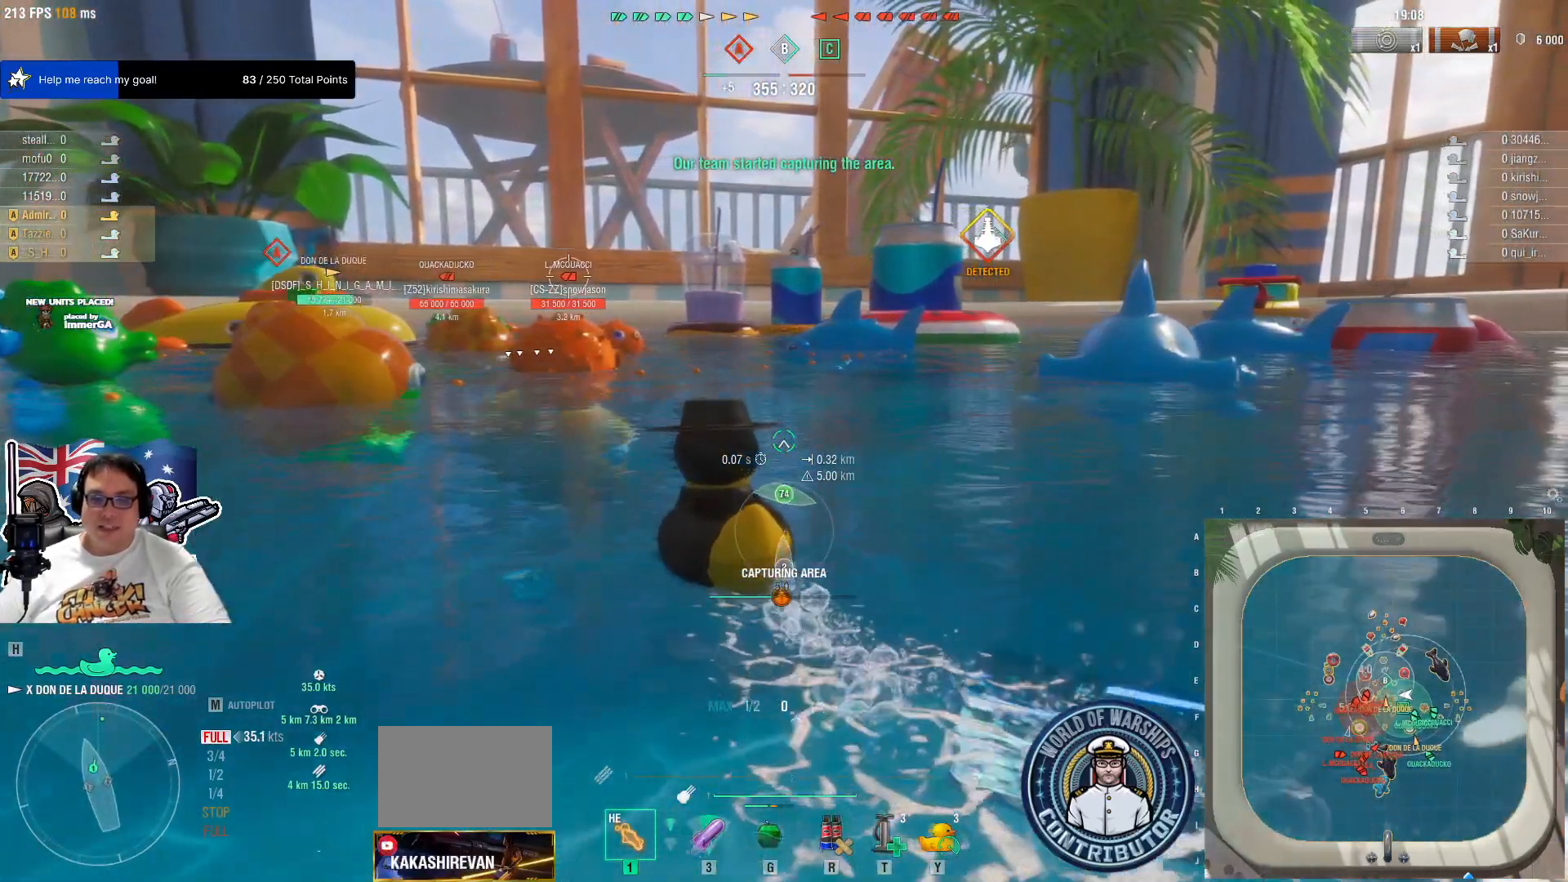
{"keys": [], "mouse": [], "mouse_move": "still", "events": []}
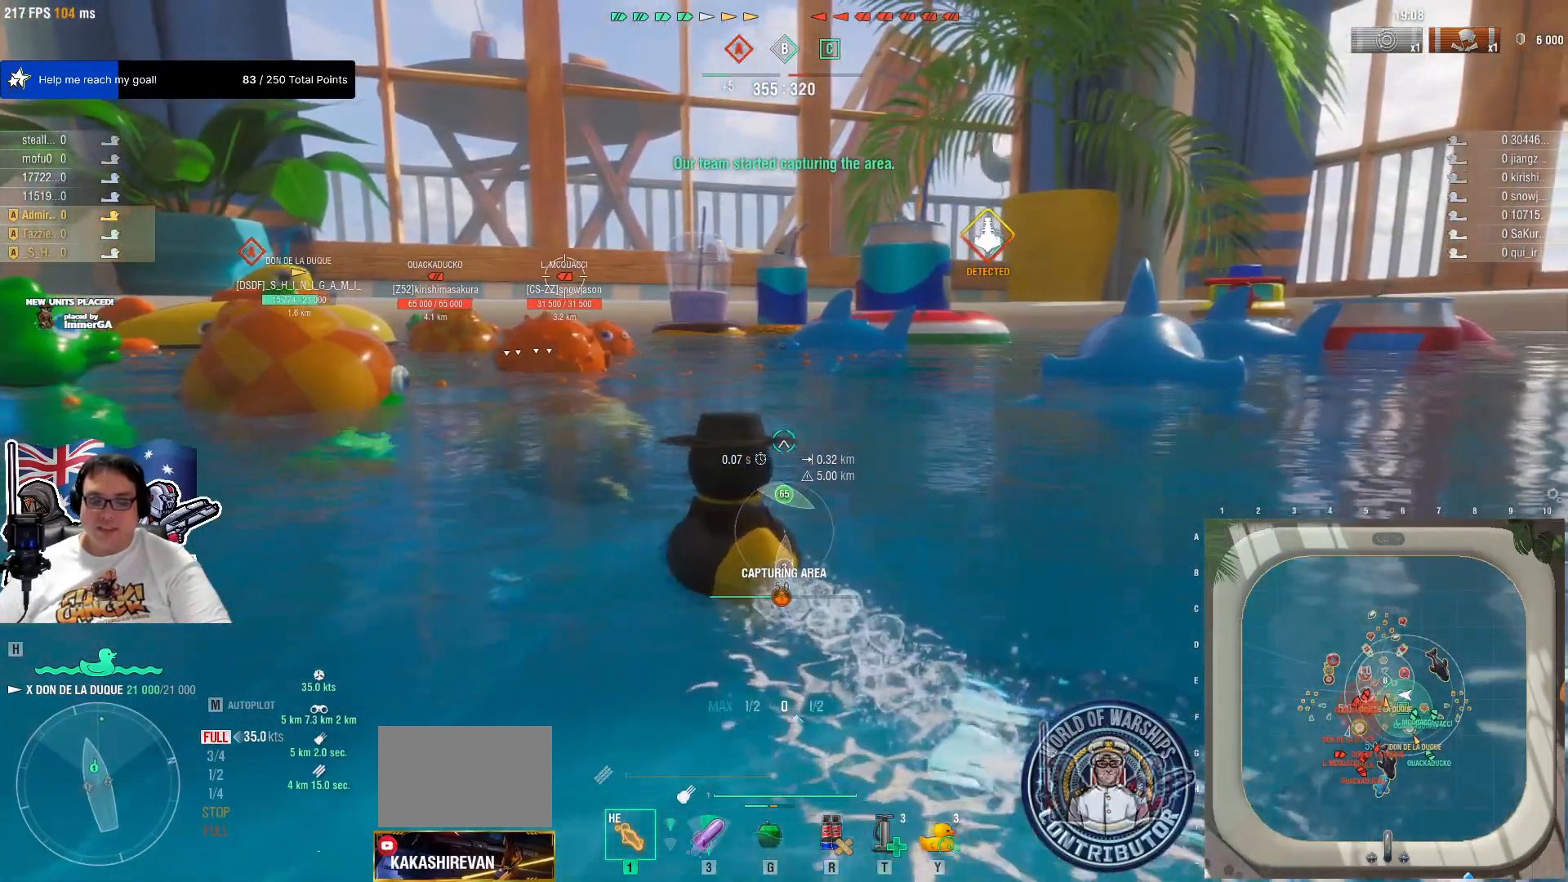
{"keys": ["q"], "mouse": [], "mouse_move": "still", "events": [[50, "3", "down"], [284, "3", "up"], [284, "q", "down"]]}
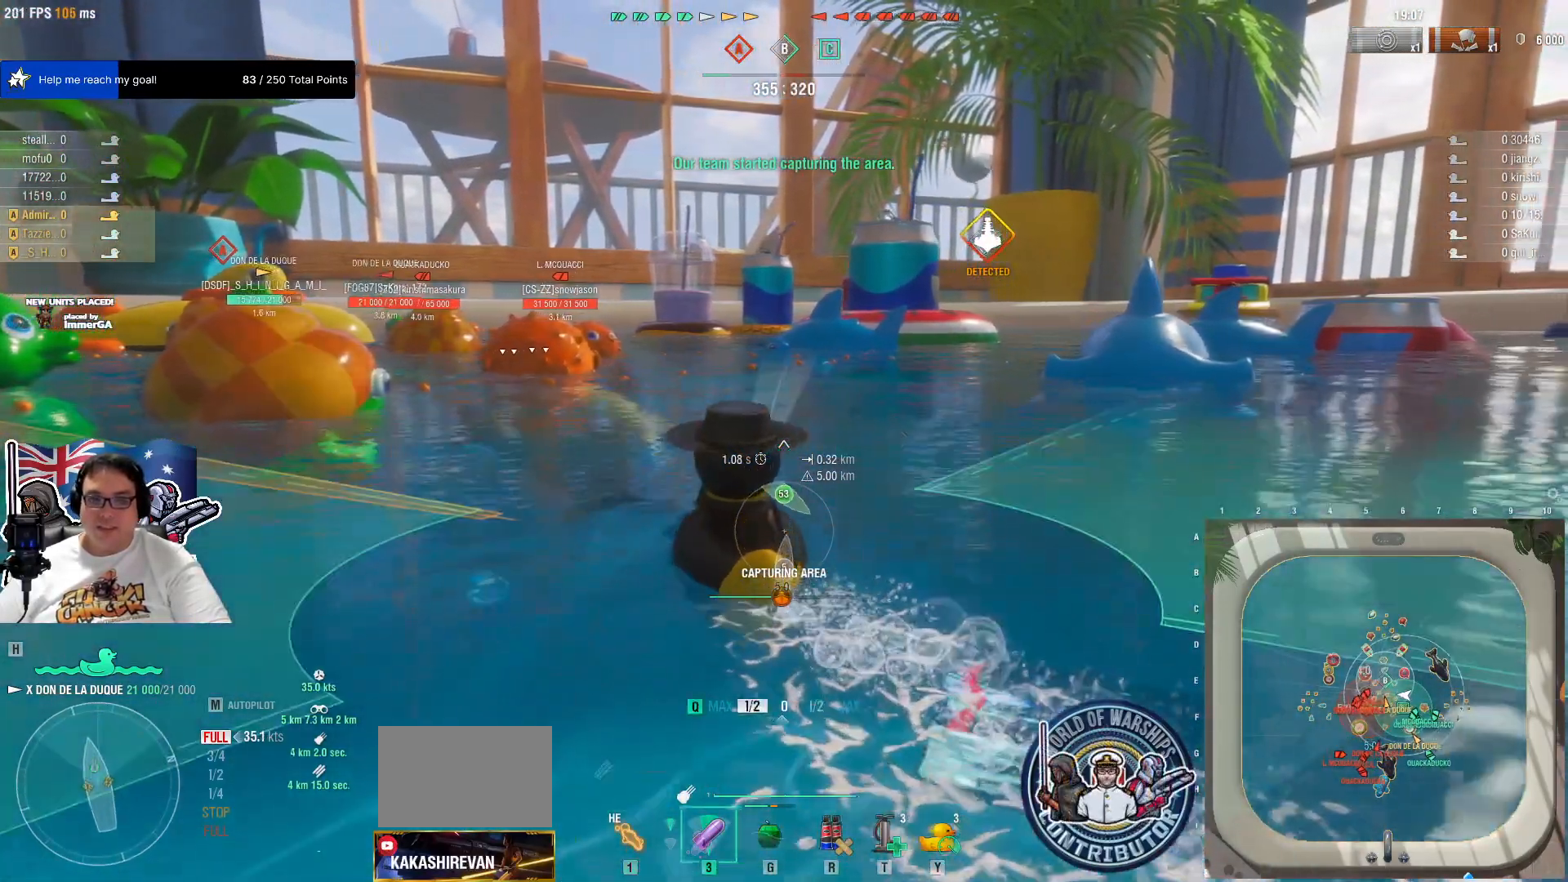
{"keys": ["q"], "mouse": [], "mouse_move": "still", "events": []}
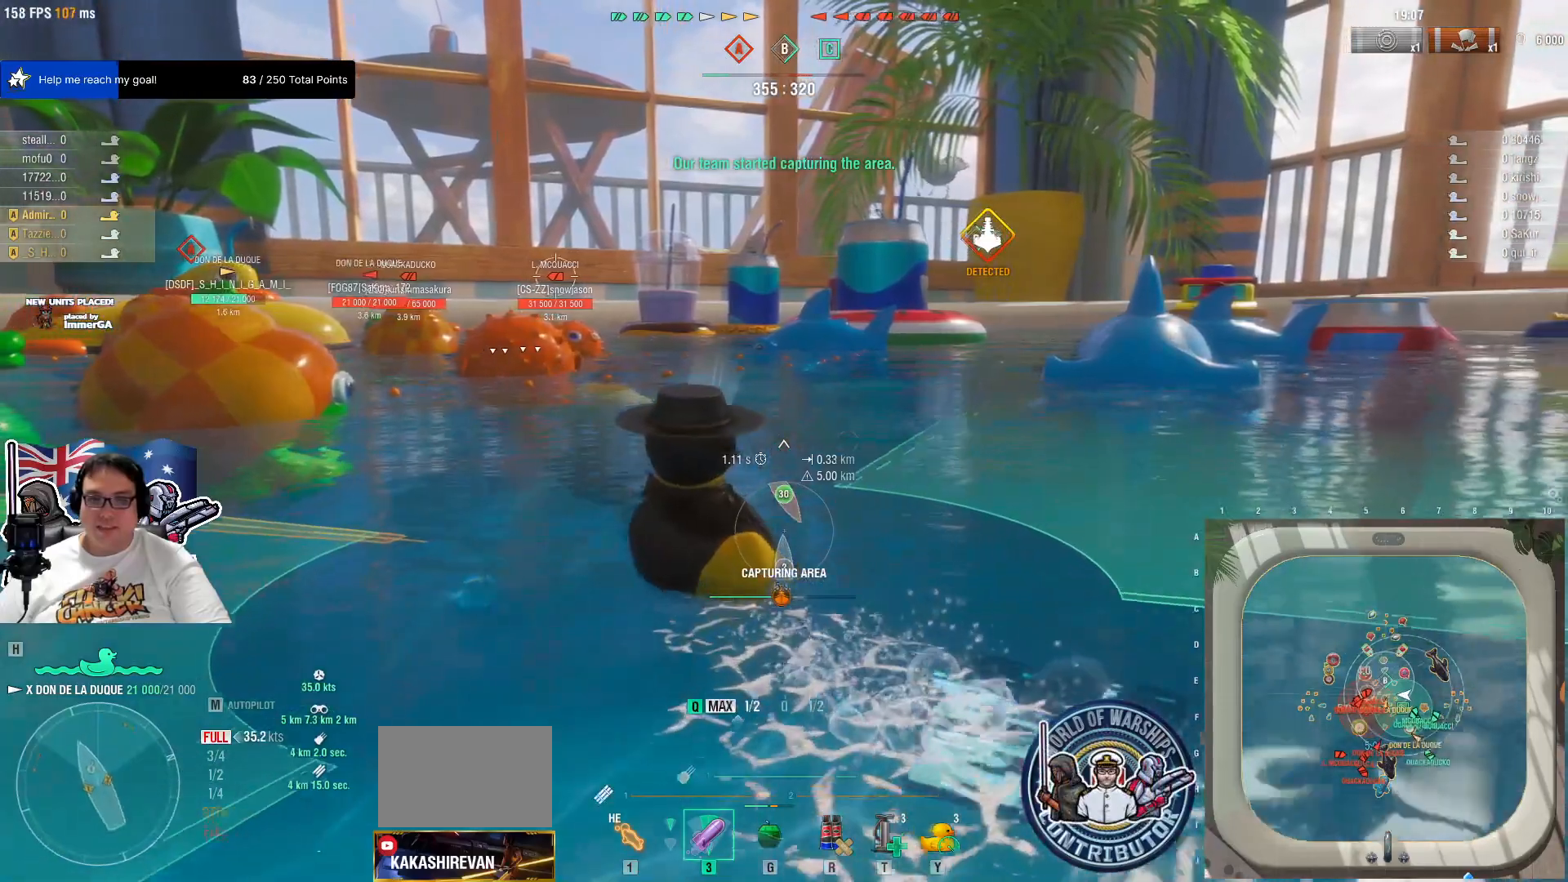
{"keys": ["q"], "mouse": [], "mouse_move": "still", "events": []}
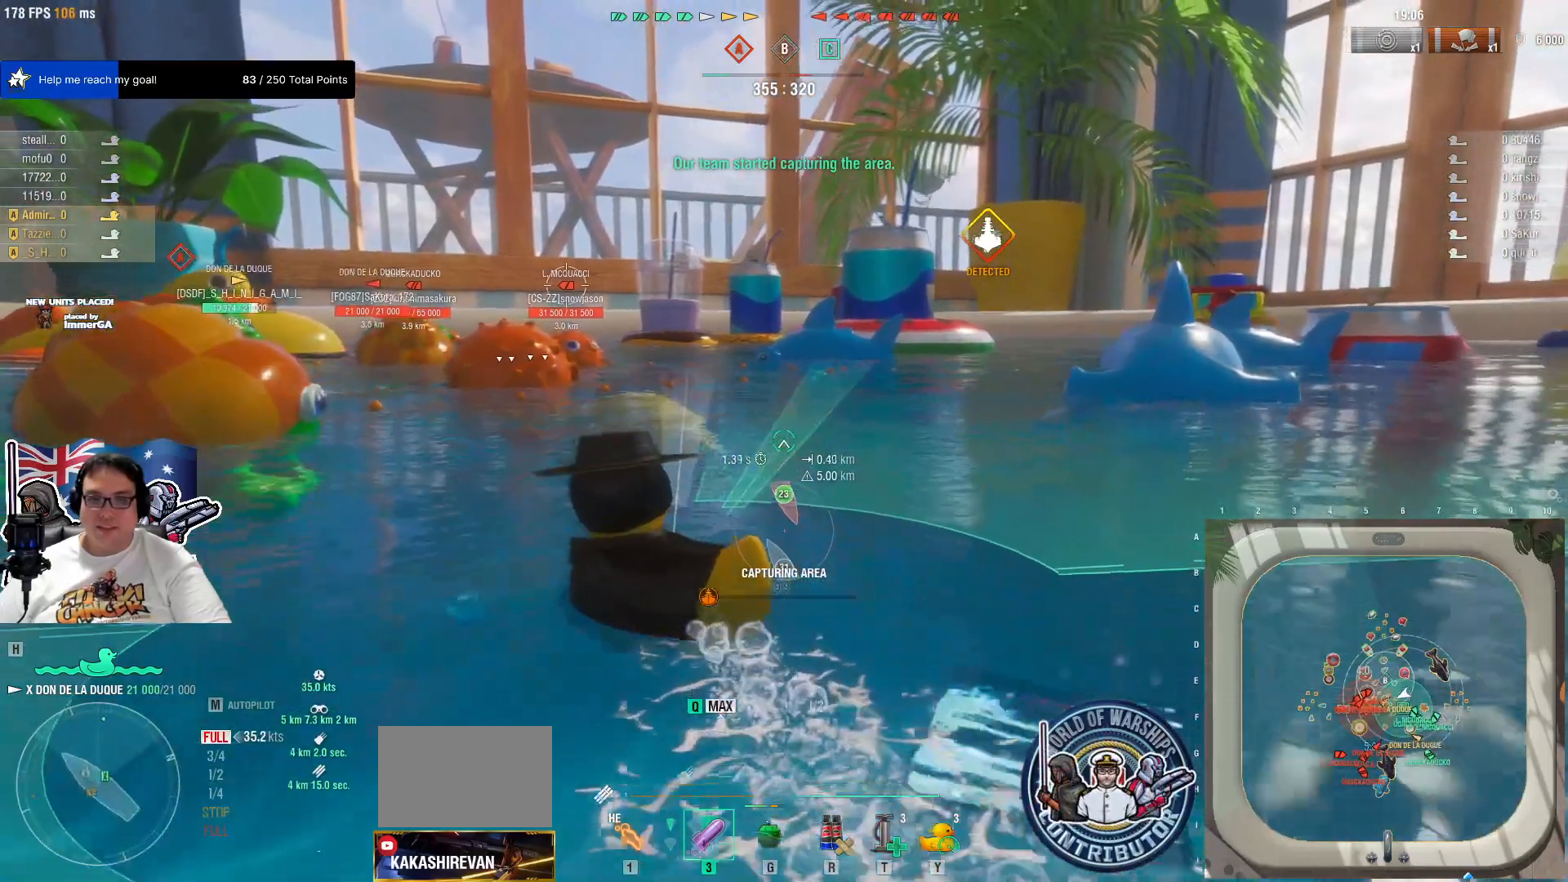
{"keys": ["q"], "mouse": [], "mouse_move": "left", "events": []}
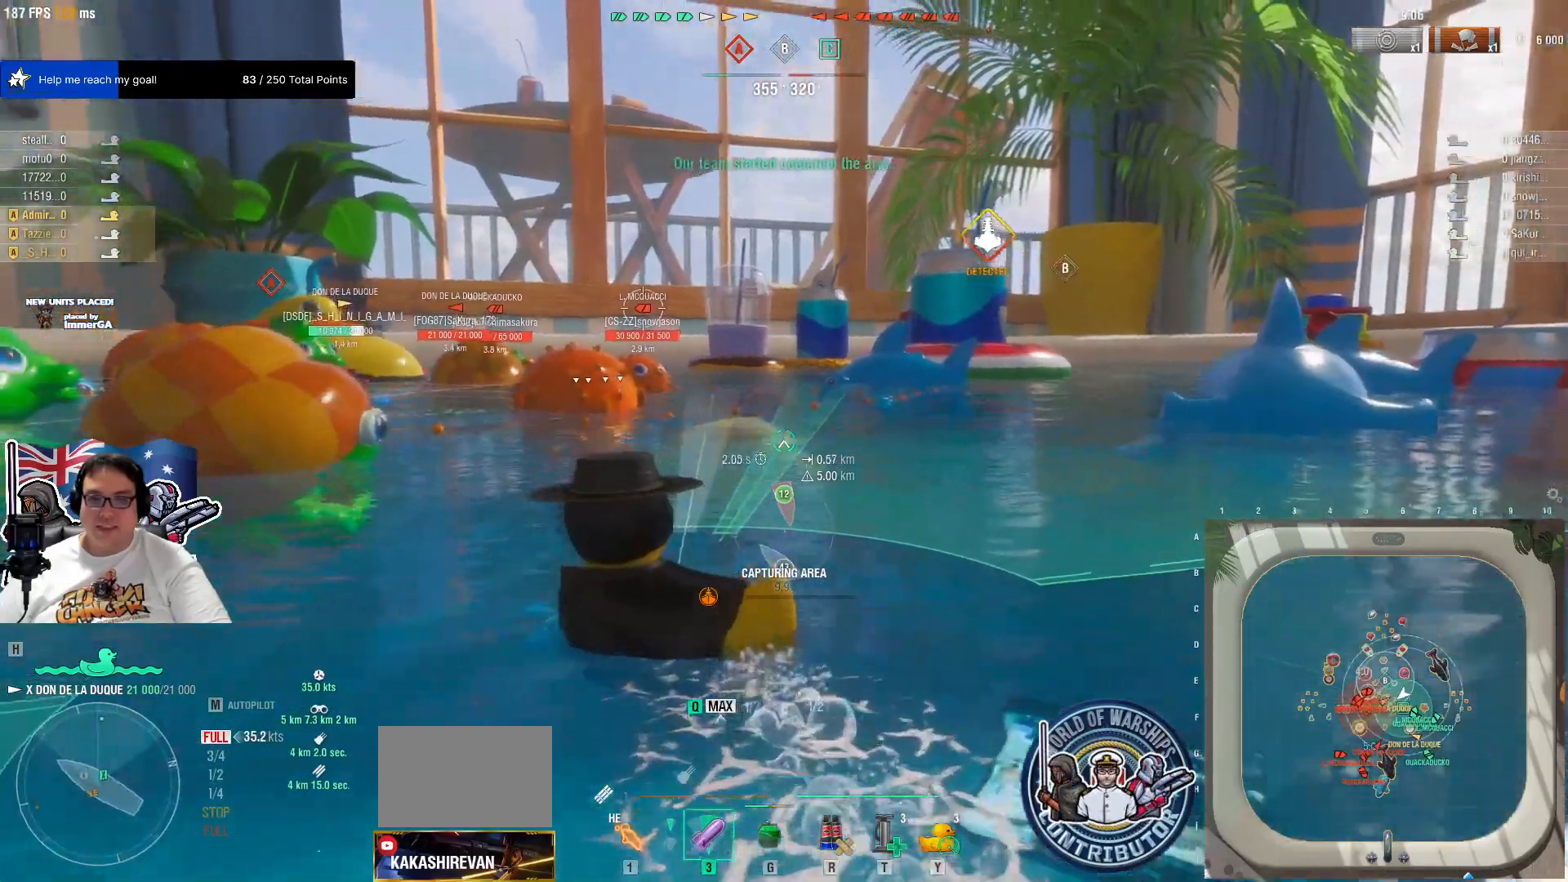
{"keys": [], "mouse": [], "mouse_move": "still", "events": [[217, "mouse_left", "down"], [350, "mouse_left", "up"], [500, "q", "up"]]}
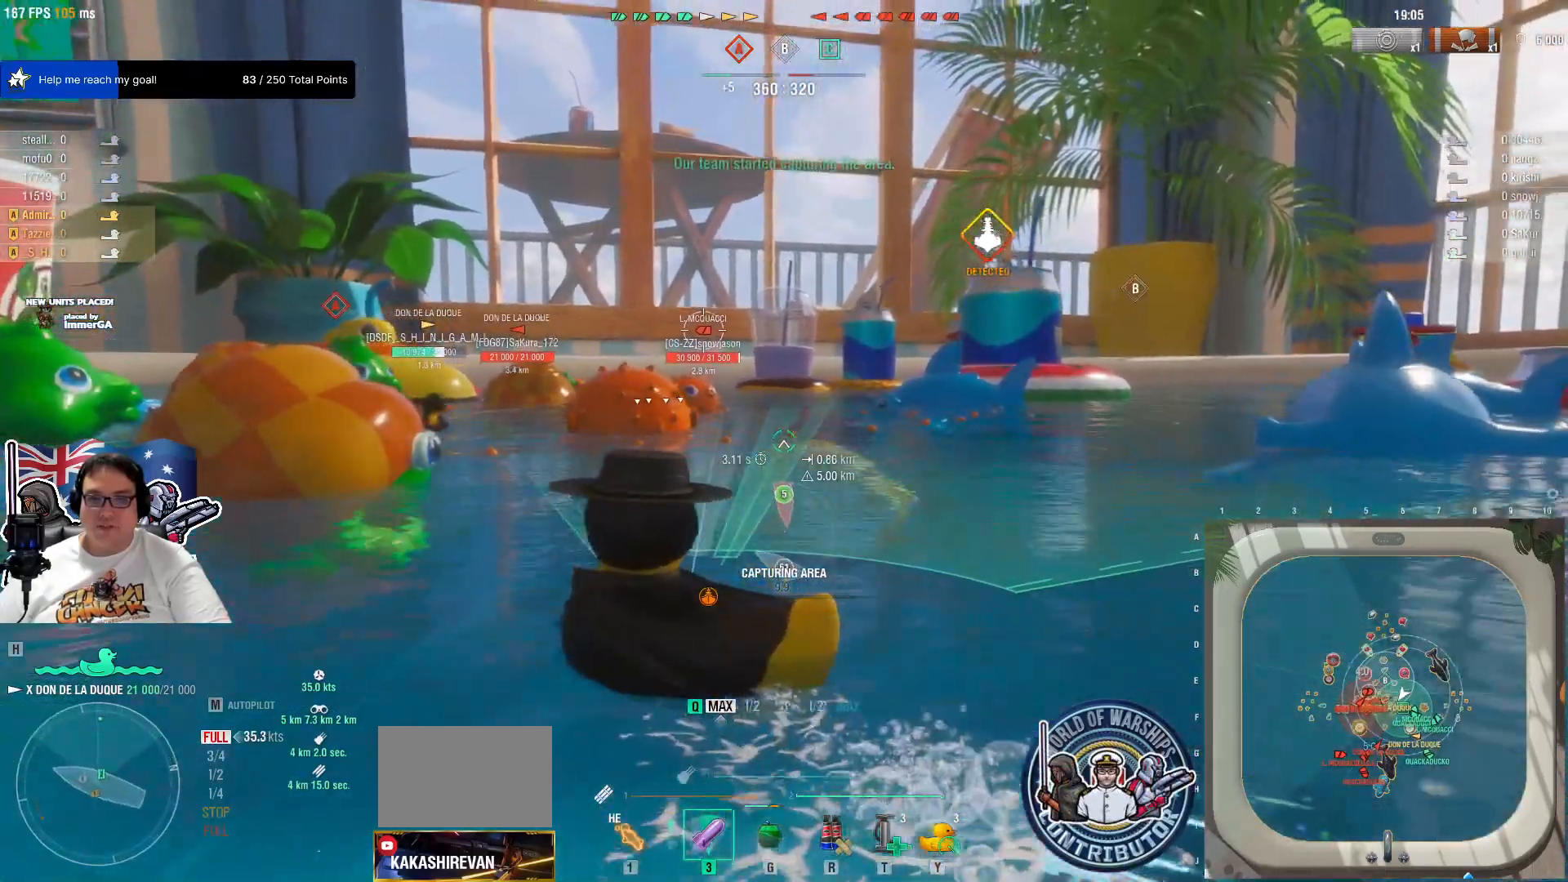
{"keys": ["q"], "mouse": [], "mouse_move": "still", "events": [[467, "q", "down"]]}
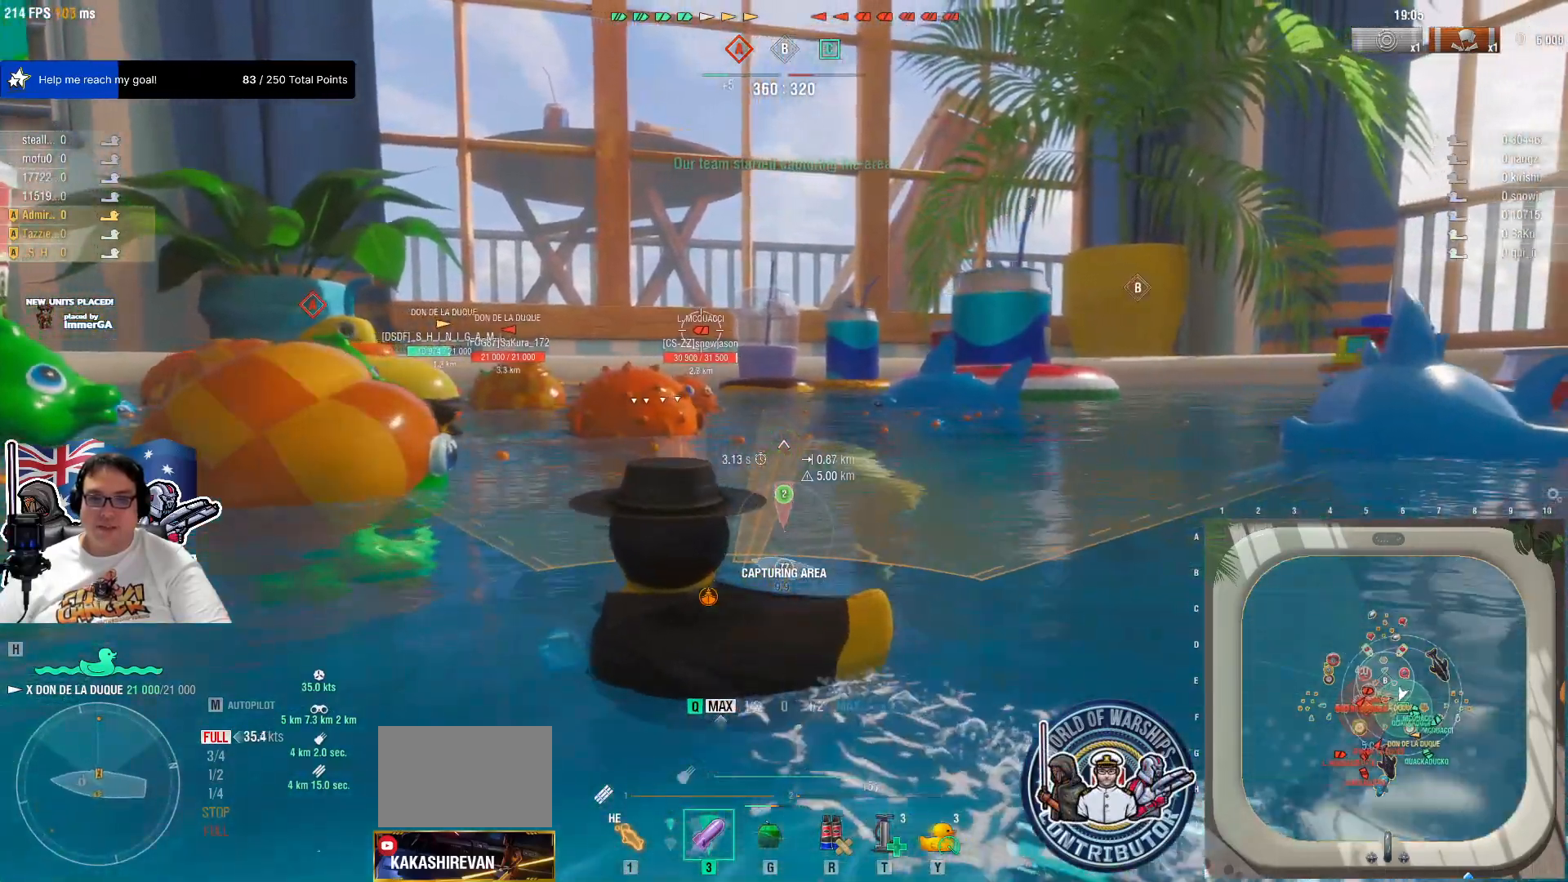
{"keys": ["e"], "mouse": [], "mouse_move": "still", "events": [[284, "q", "up"], [384, "e", "down"]]}
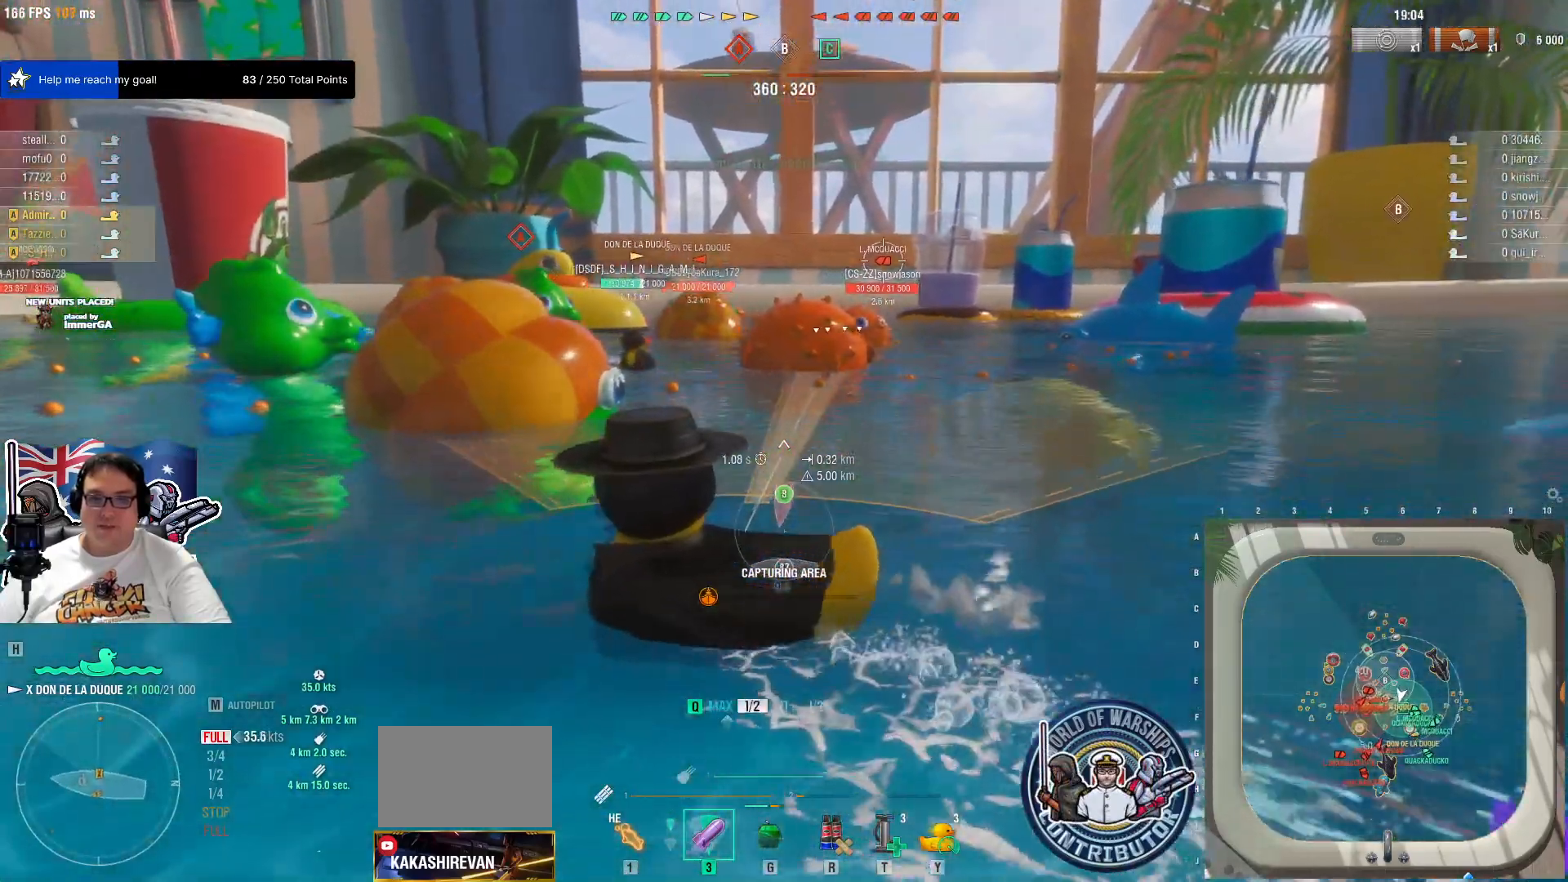
{"keys": ["e"], "mouse": [], "mouse_move": "left", "events": [[34, "e", "up"], [117, "e", "down"]]}
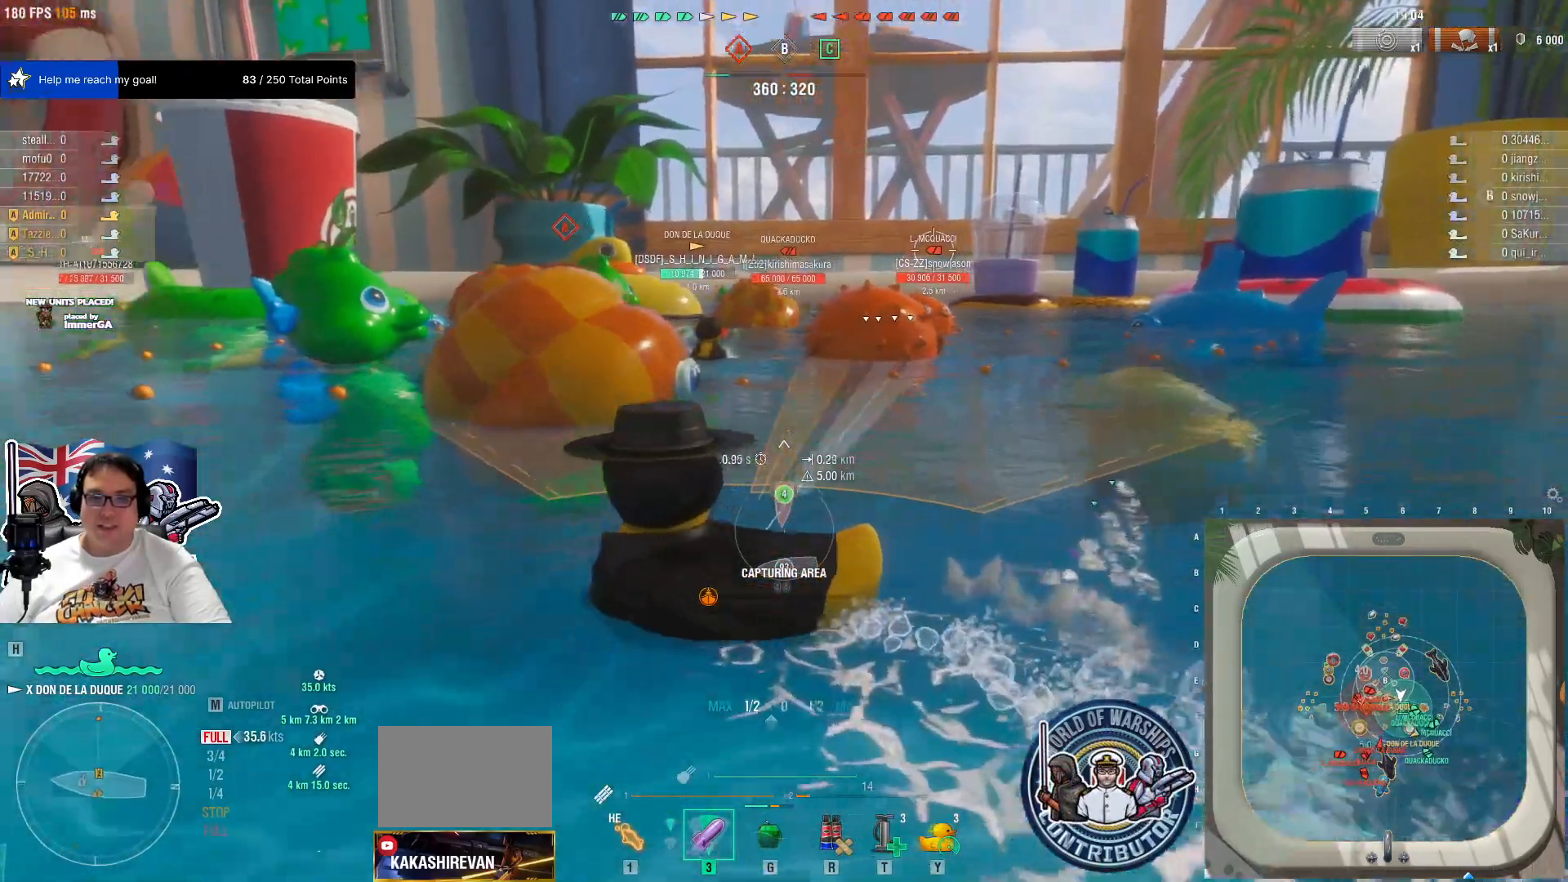
{"keys": [], "mouse": [], "mouse_move": "still", "events": [[34, "e", "up"]]}
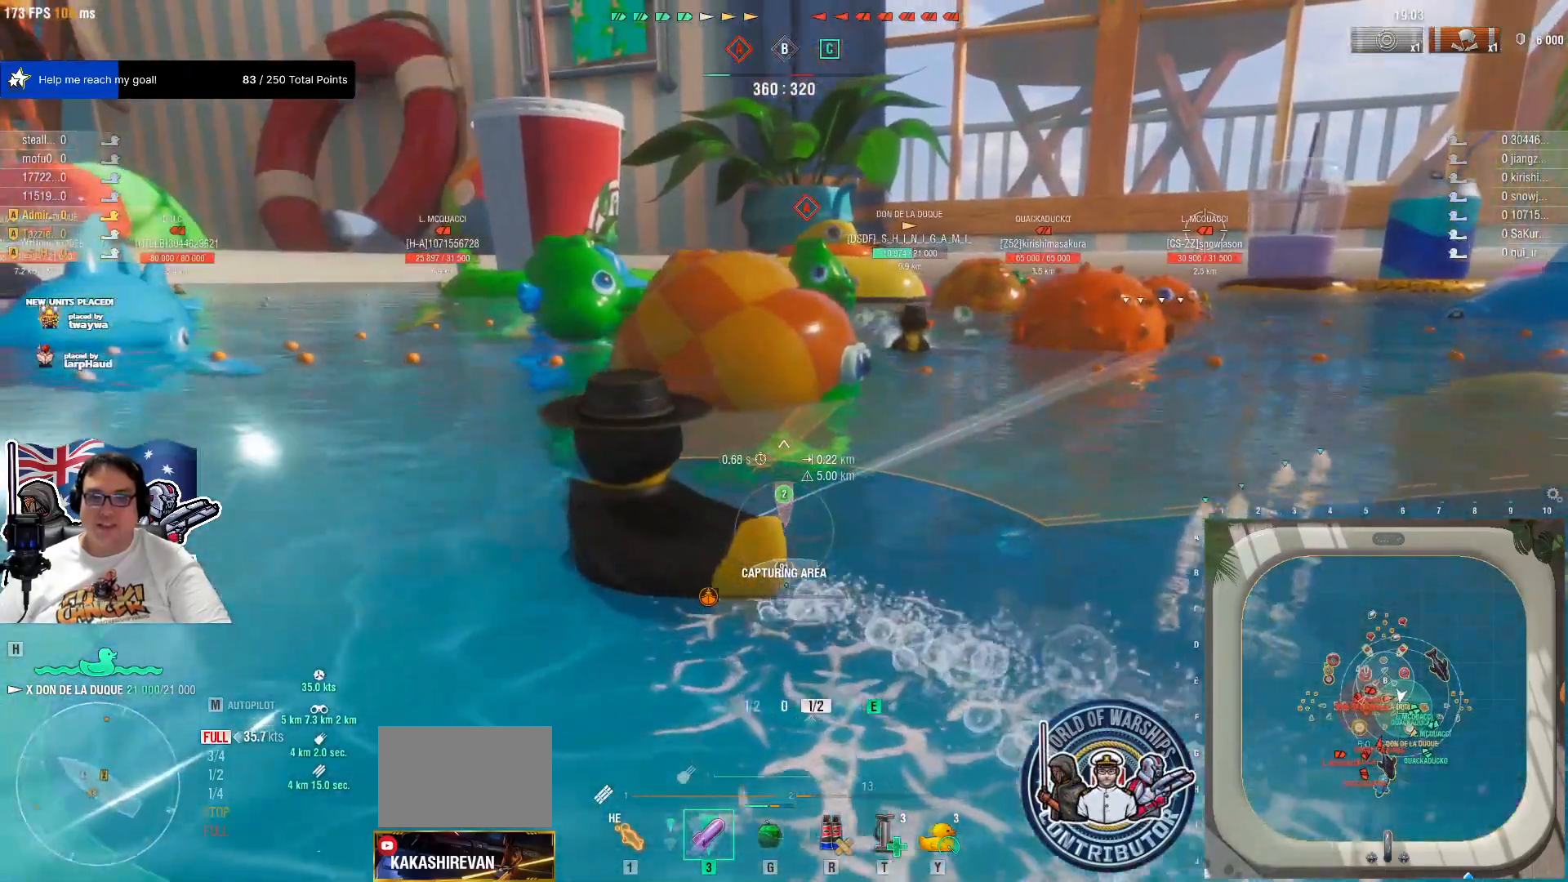
{"keys": [], "mouse": [], "mouse_move": "still", "events": [[334, "q", "down"], [484, "q", "up"]]}
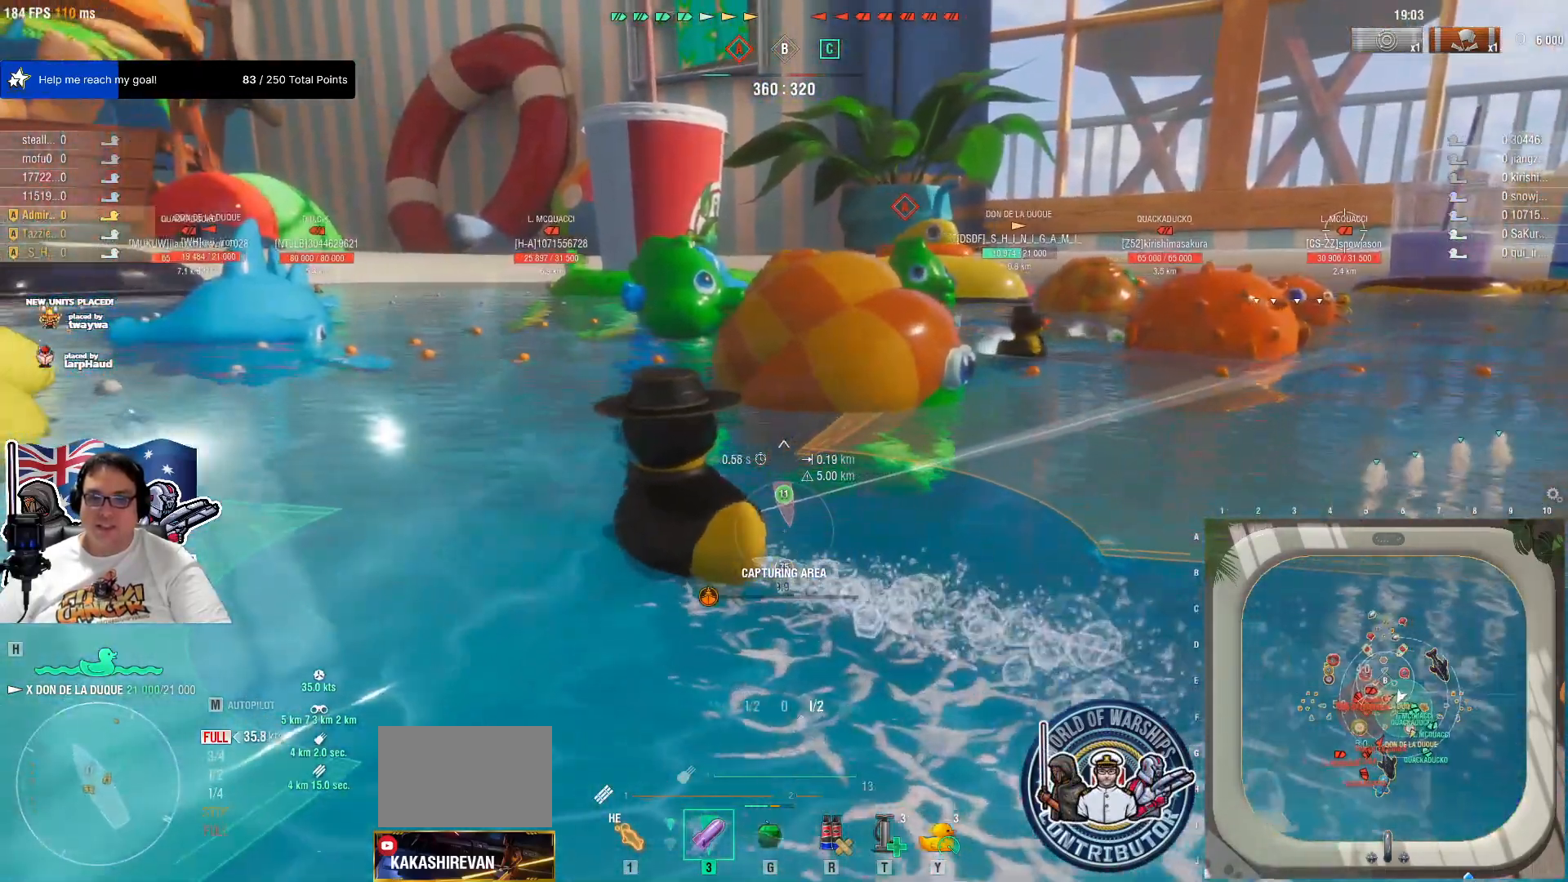
{"keys": [], "mouse": [], "mouse_move": "still", "events": [[17, "q", "down"], [217, "q", "up"]]}
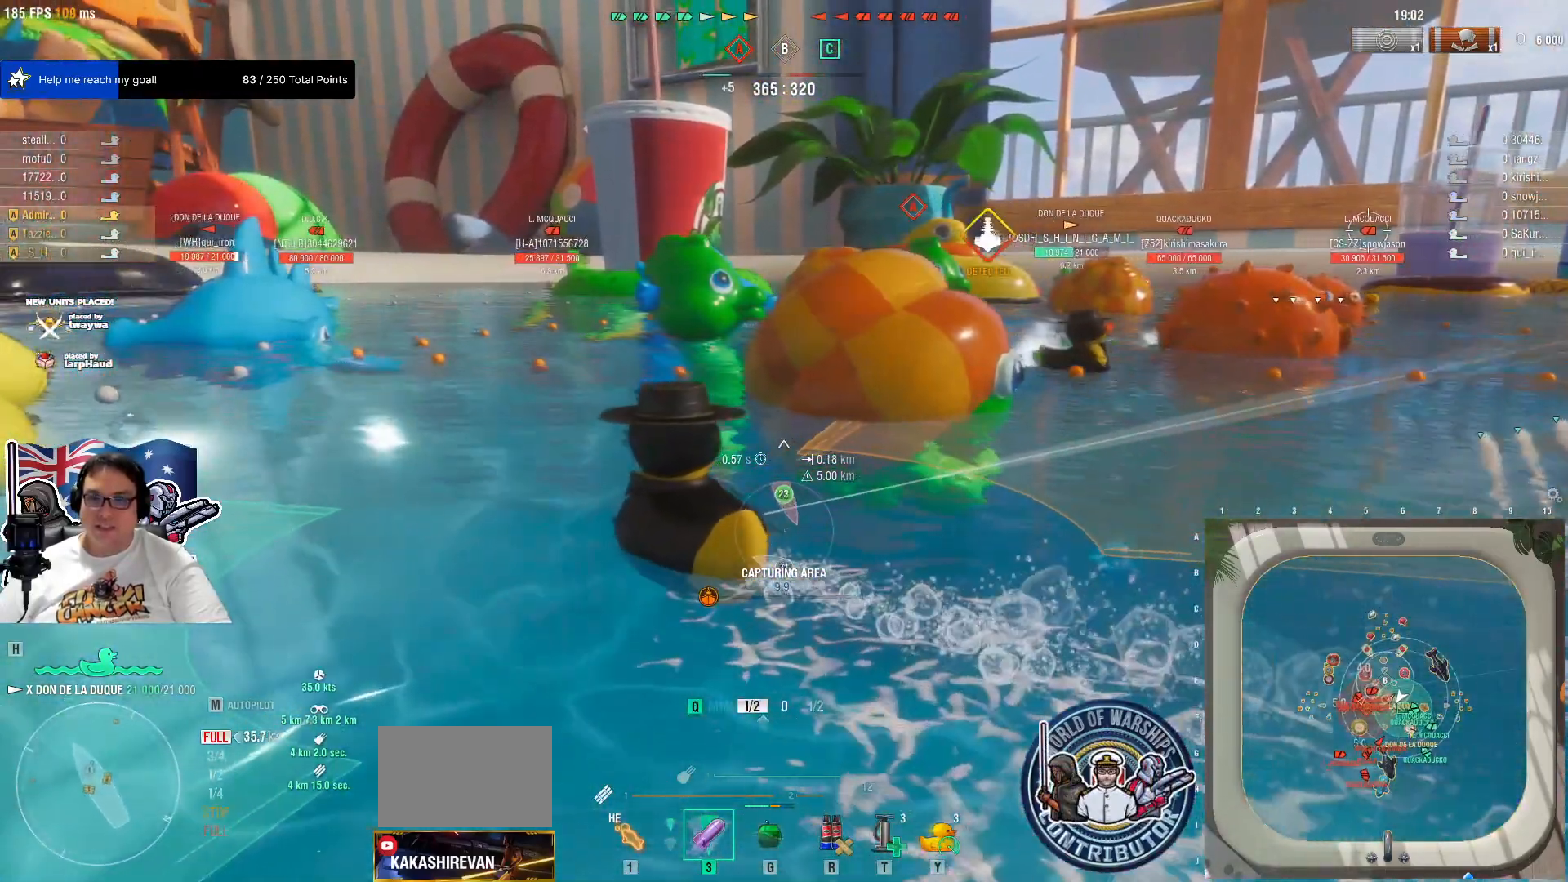
{"keys": [], "mouse": [], "mouse_move": "still", "events": [[284, "1", "down"], [417, "1", "up"]]}
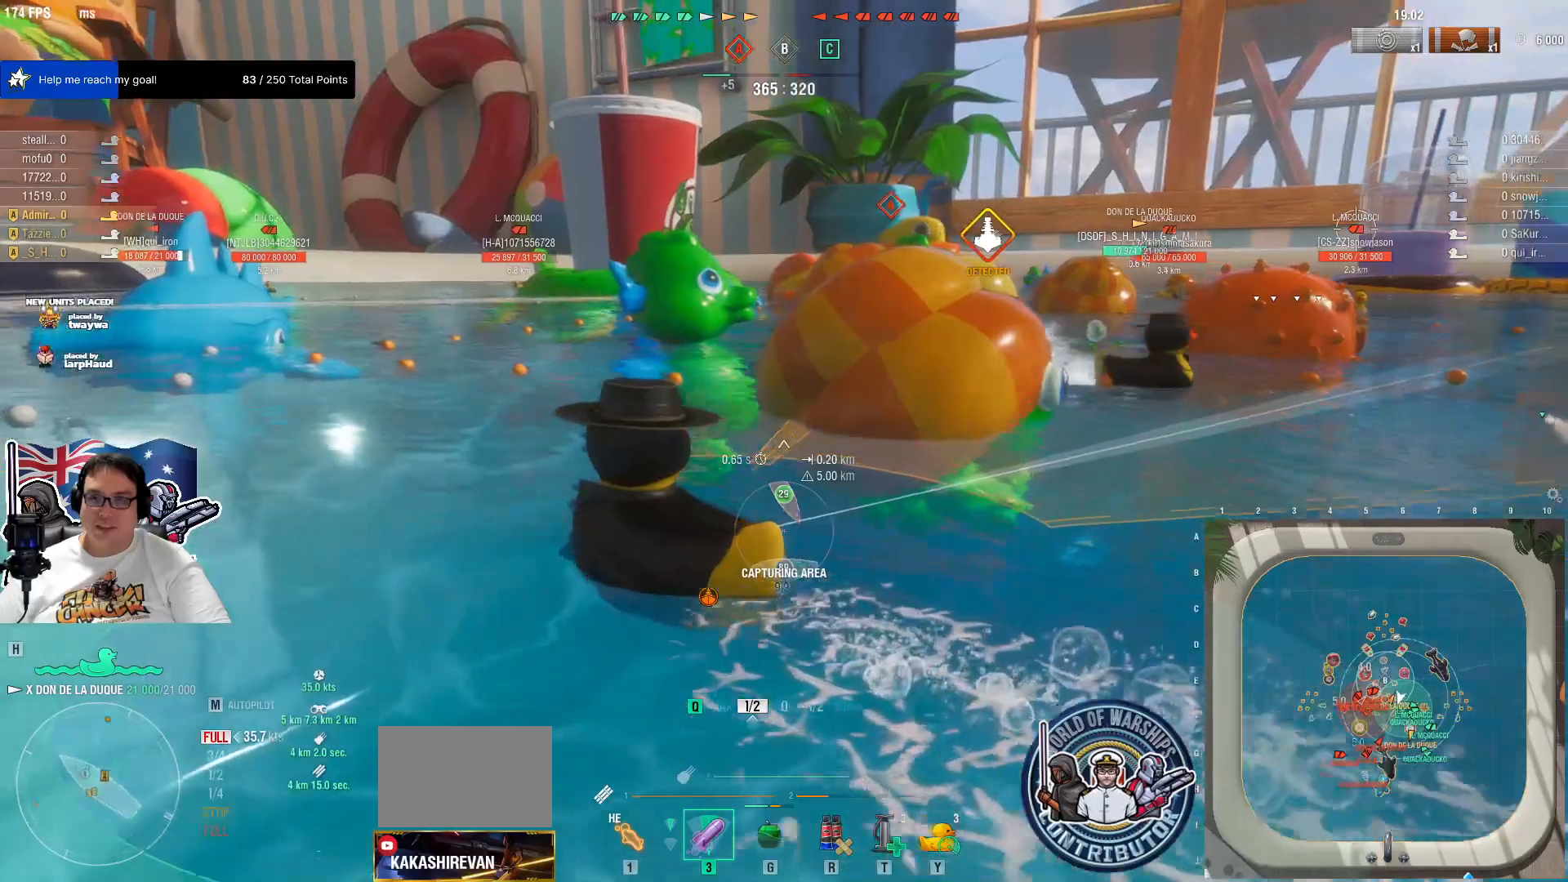
{"keys": ["e"], "mouse": [], "mouse_move": "still", "events": [[250, "e", "down"]]}
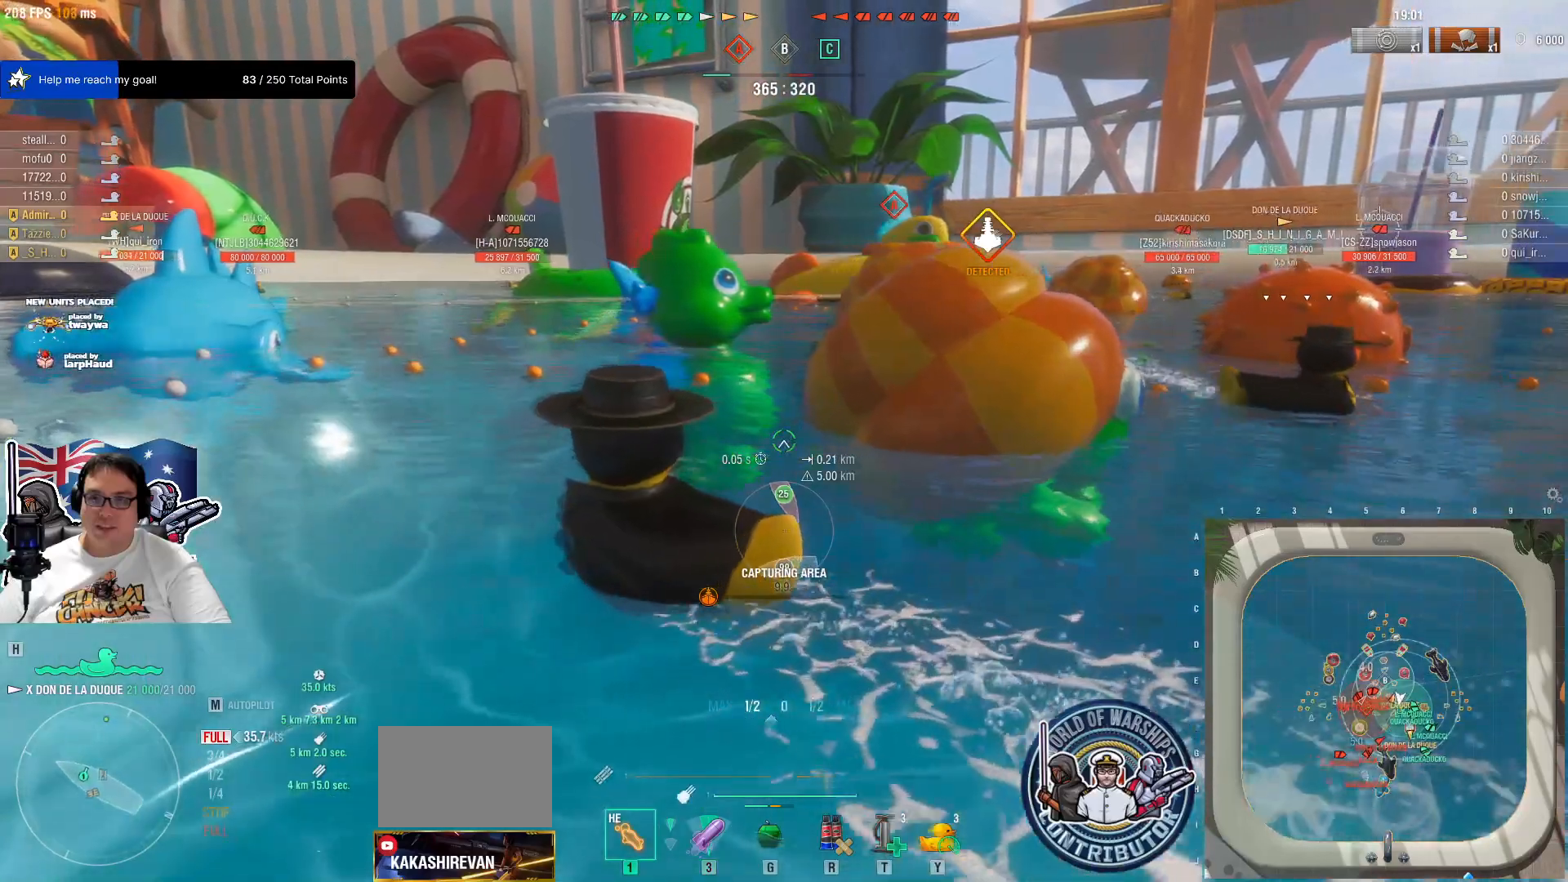
{"keys": [], "mouse": [], "mouse_move": "still", "events": [[117, "e", "up"]]}
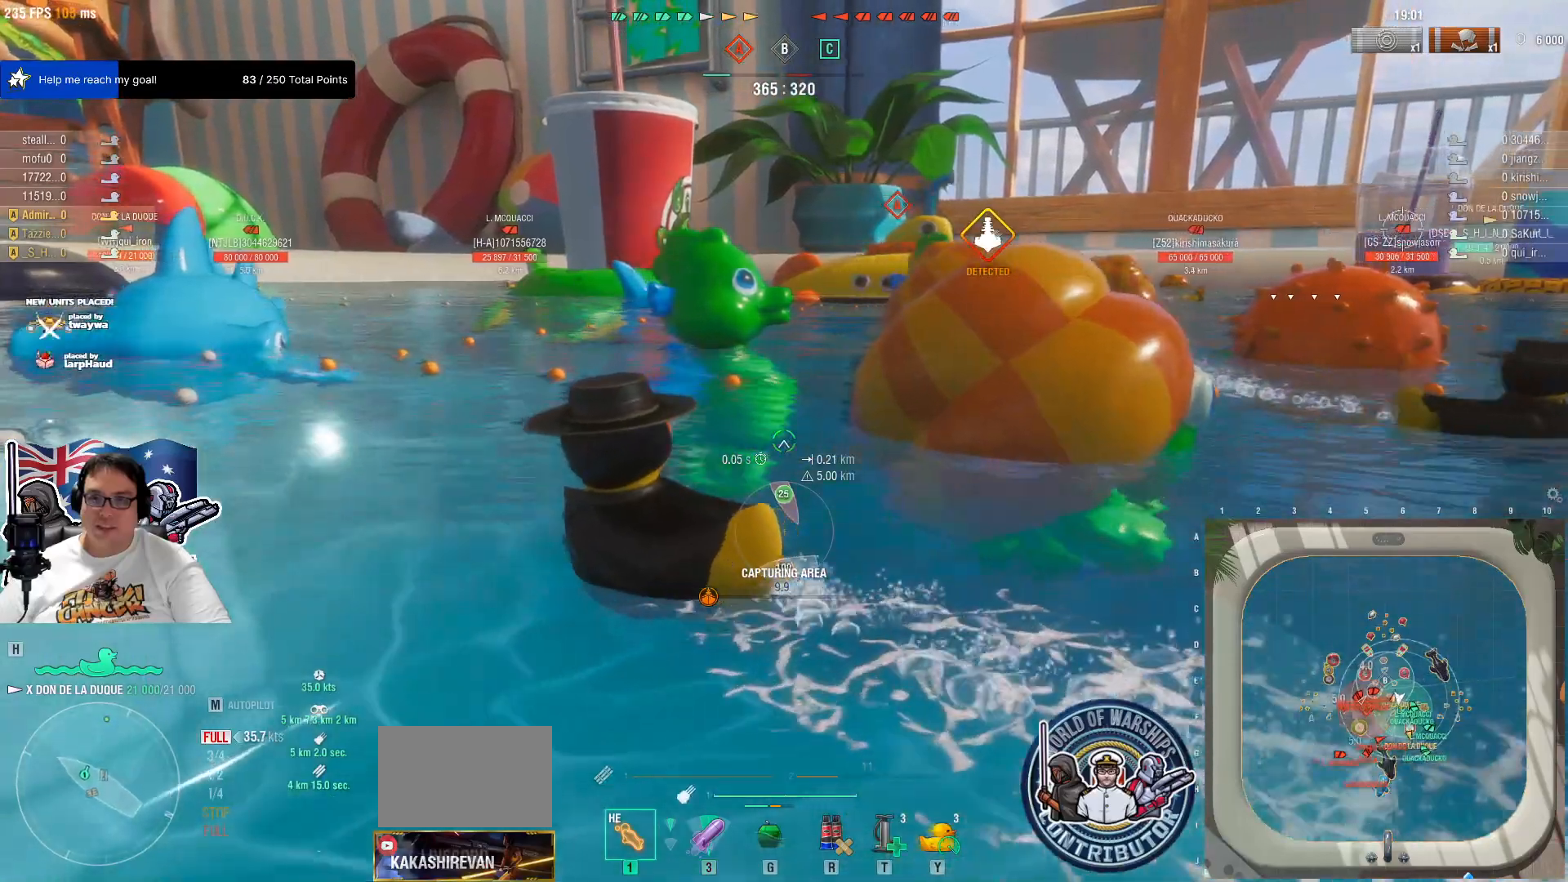
{"keys": ["e"], "mouse": [], "mouse_move": "still", "events": [[134, "e", "down"]]}
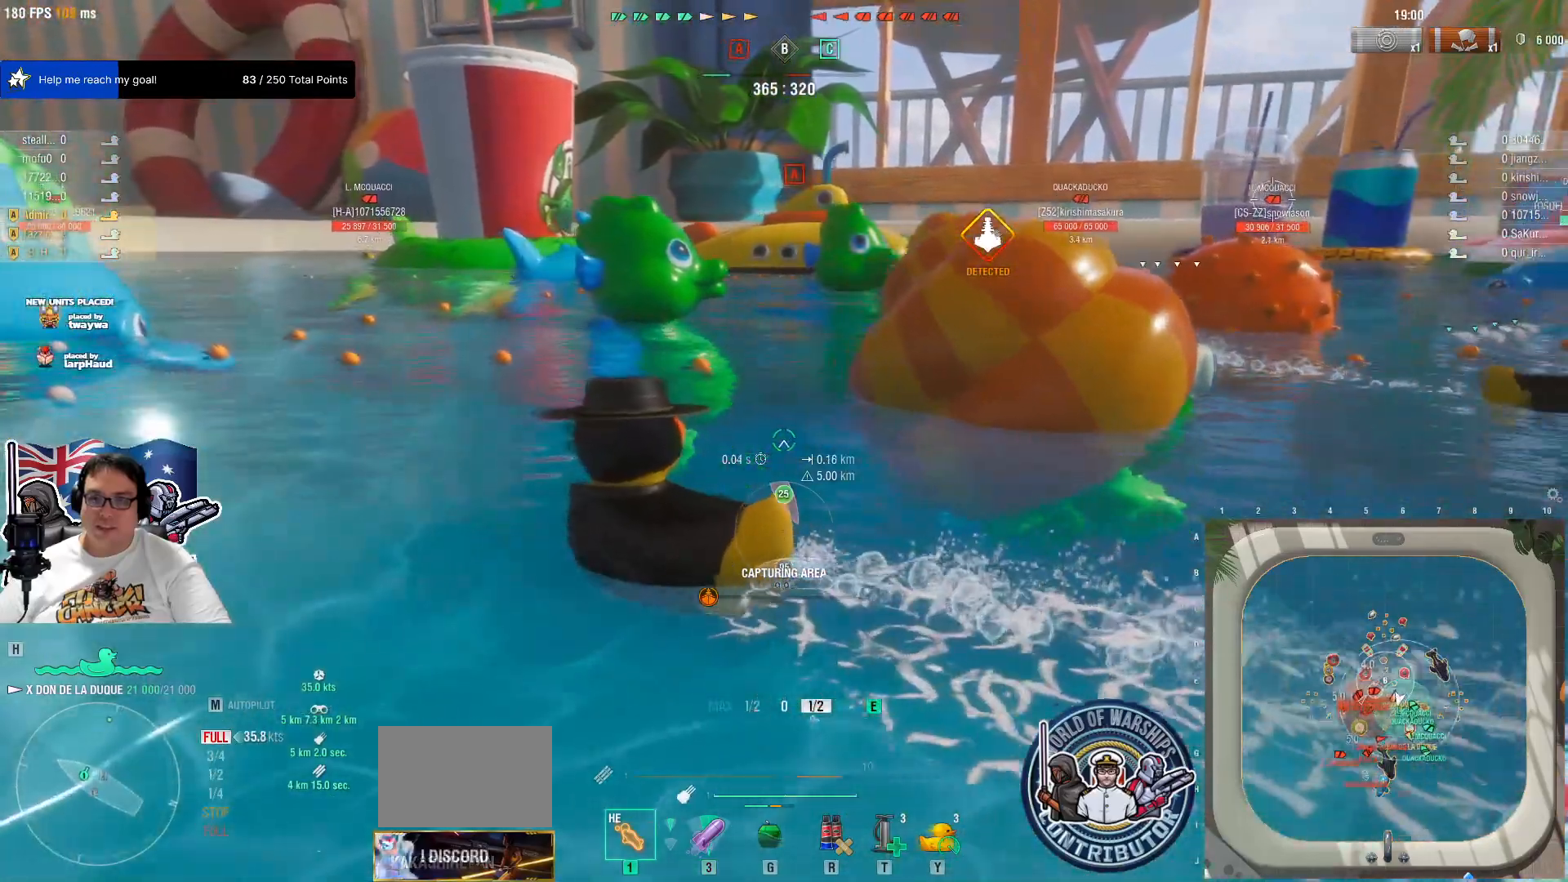
{"keys": ["e"], "mouse": [], "mouse_move": "still", "events": []}
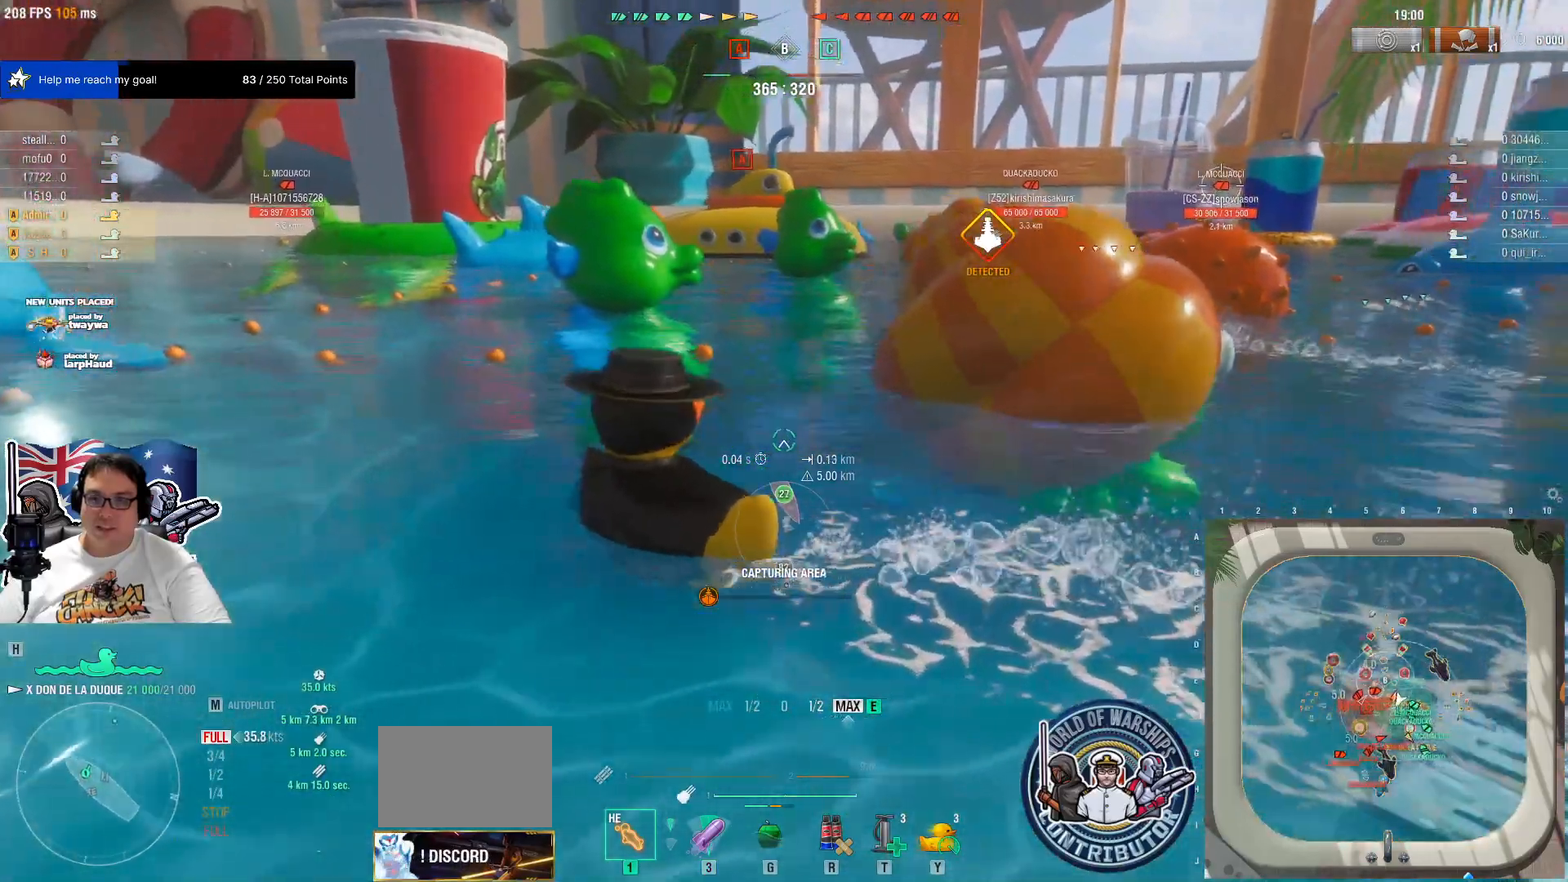
{"keys": ["e"], "mouse": [], "mouse_move": "right", "events": []}
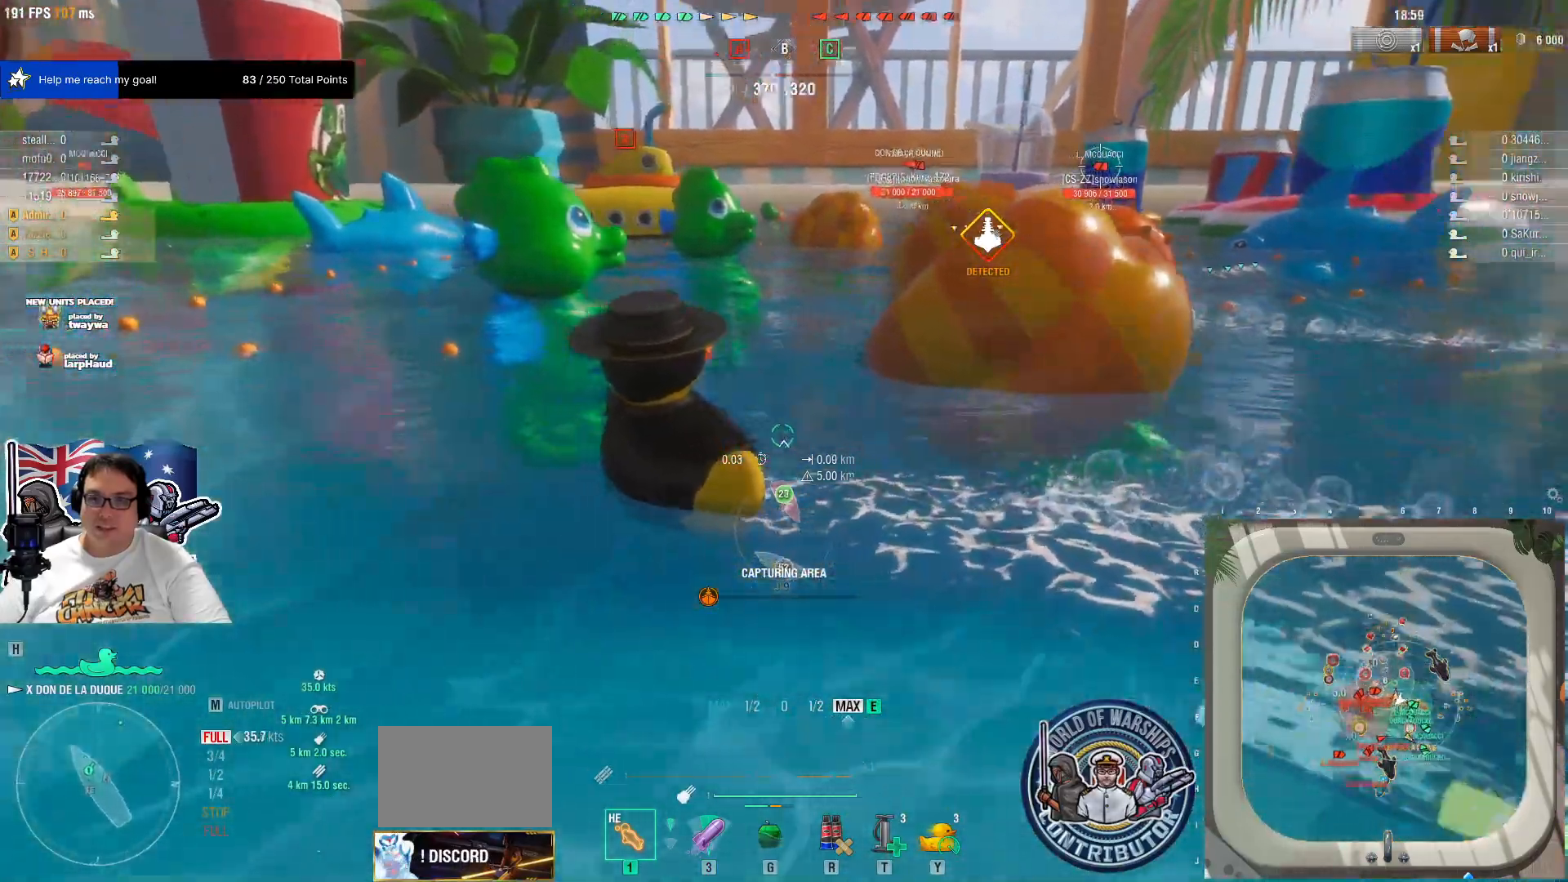
{"keys": ["e"], "mouse": [], "mouse_move": "still", "events": []}
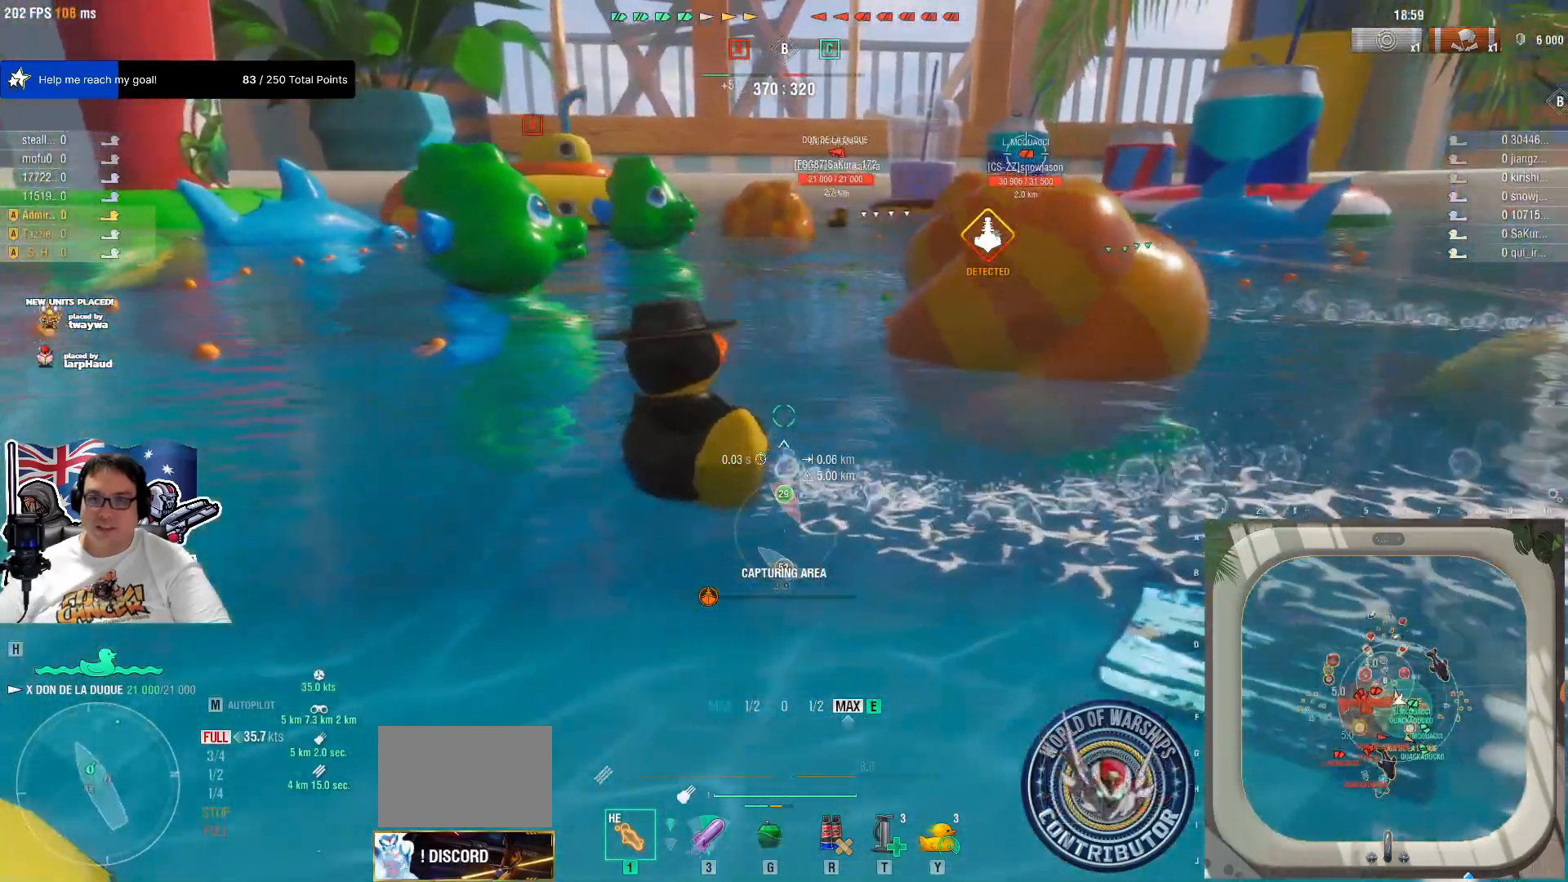
{"keys": ["e"], "mouse": [], "mouse_move": "still", "events": []}
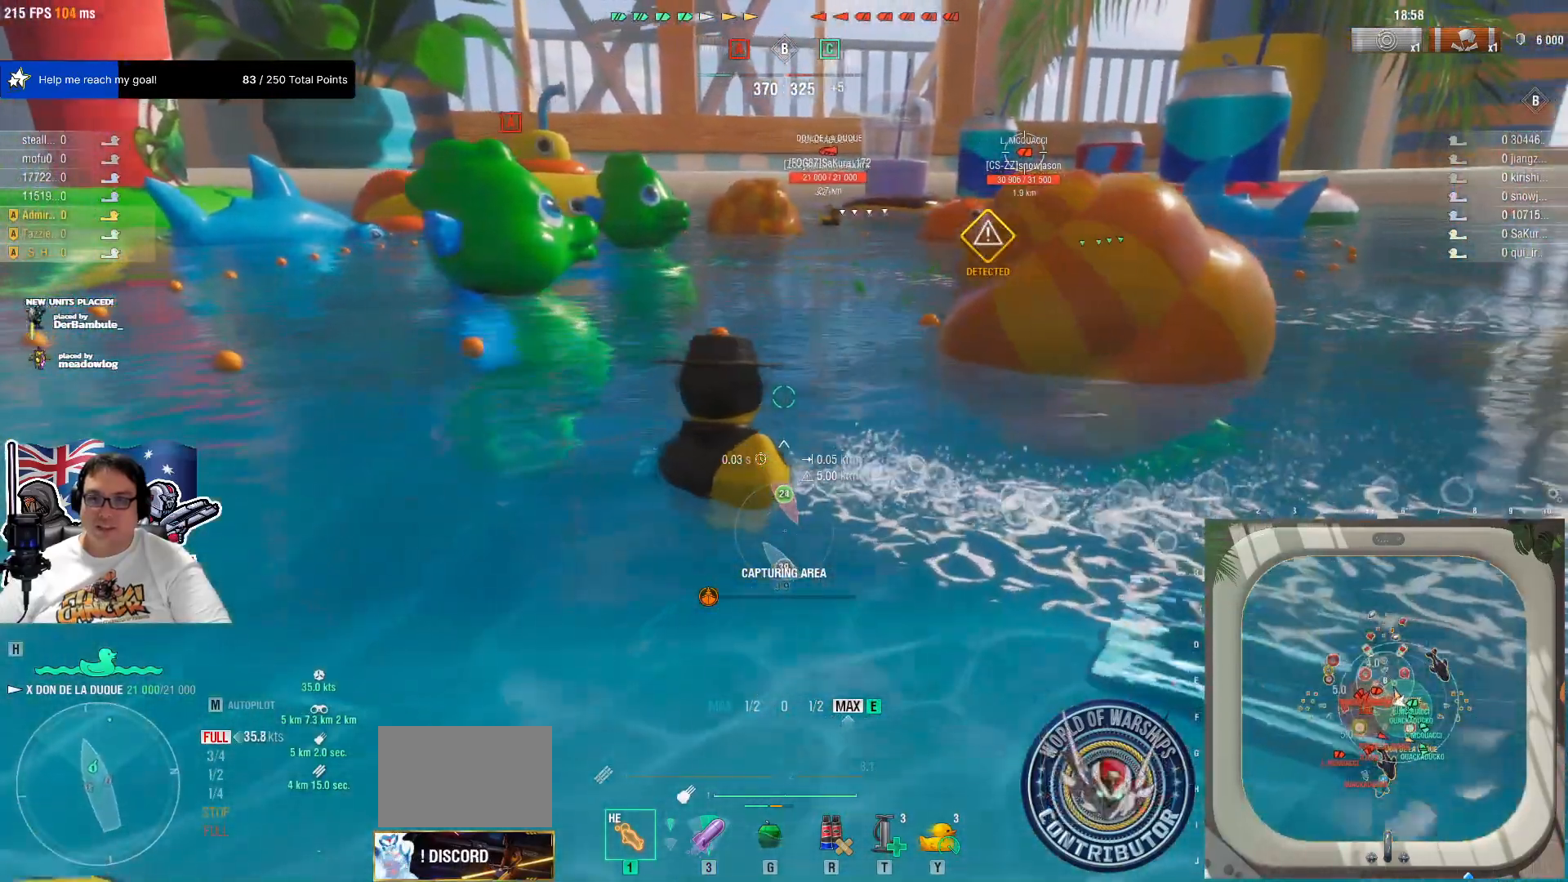
{"keys": ["e"], "mouse": [], "mouse_move": "still", "events": []}
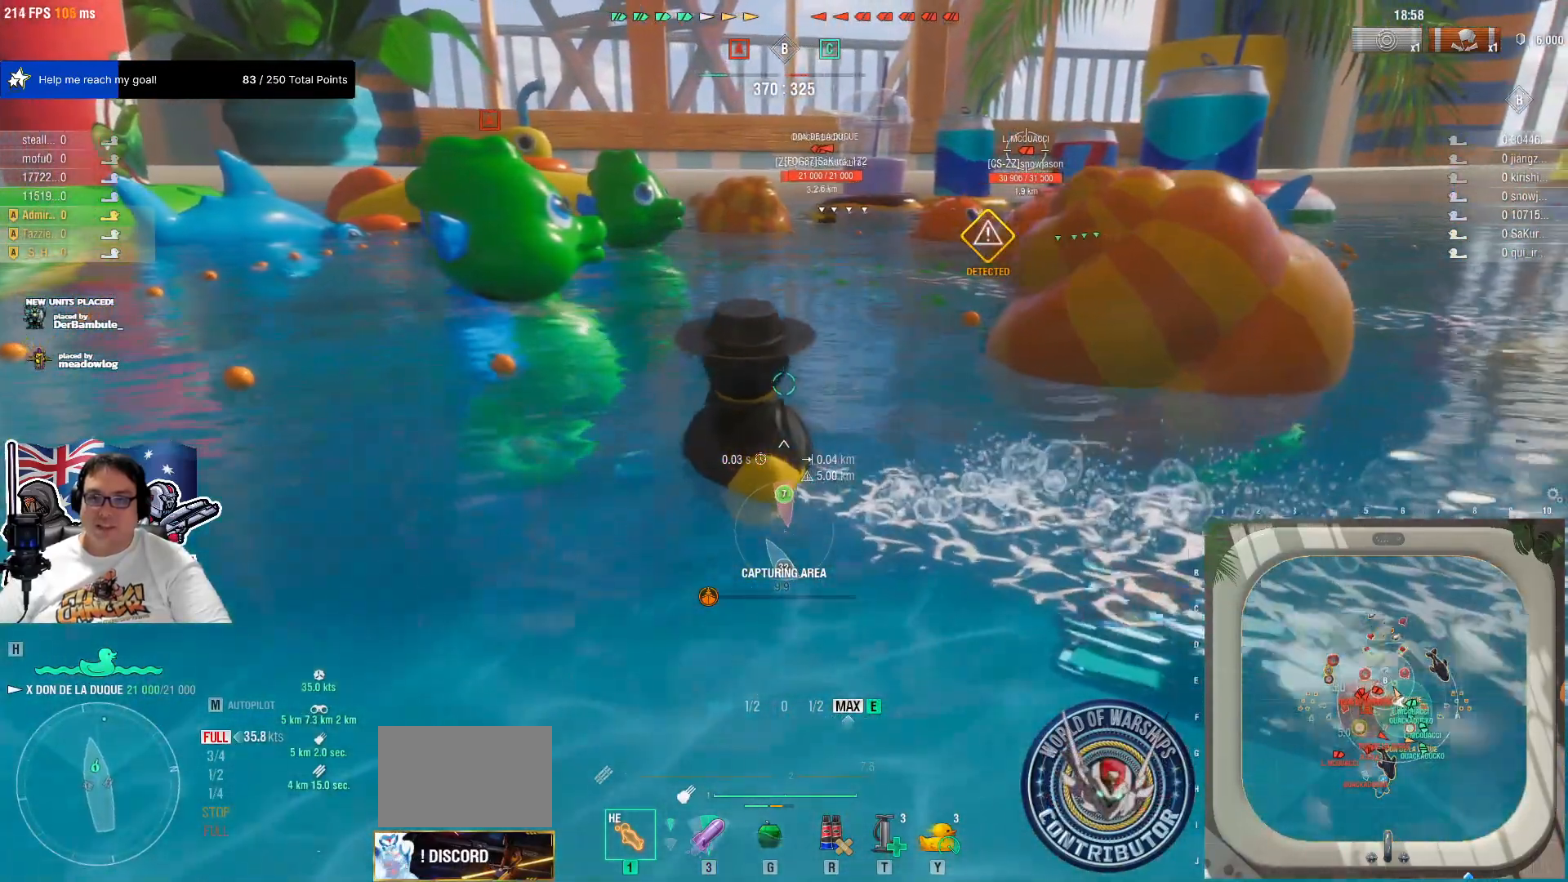
{"keys": ["e"], "mouse": [], "mouse_move": "still", "events": []}